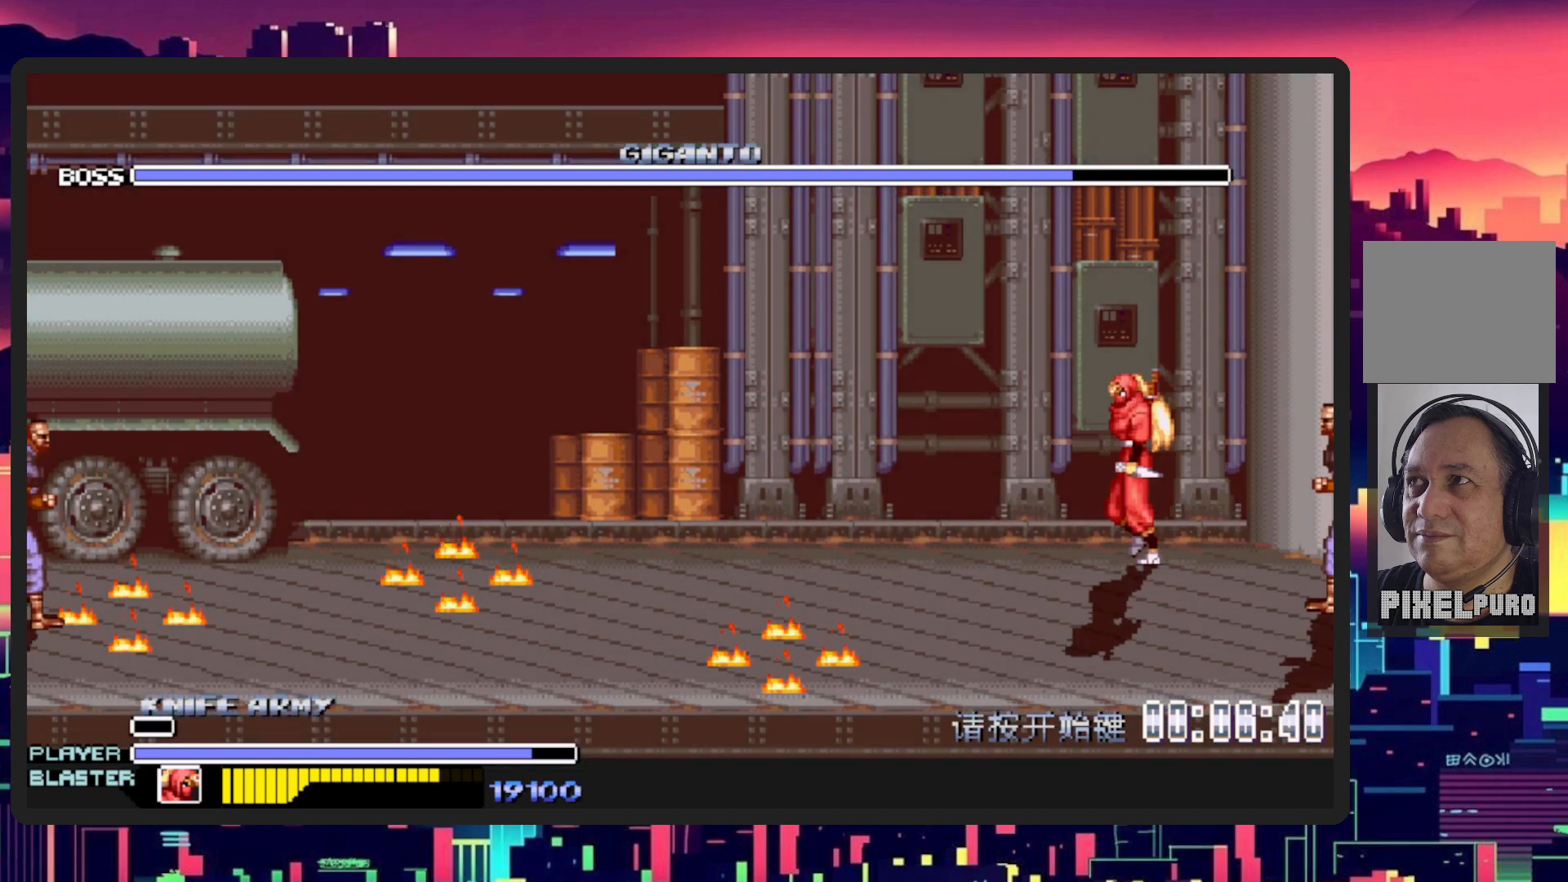
Gameplay with a controller (Nintendo layout); each line is a JSON object with the inputs held at the frame after it. "events" lists button and stick changes between this image and that frame as [ms after this image, input, new state], when the widget could be followed in between. Not read: L2 L3 R2 R3 left_stick right_stick.
{"buttons": ["DPAD_DOWN", "DPAD_RIGHT"], "events": [[300, "DPAD_UP", "up"], [367, "DPAD_DOWN", "down"], [417, "DPAD_LEFT", "up"], [433, "DPAD_RIGHT", "down"]]}
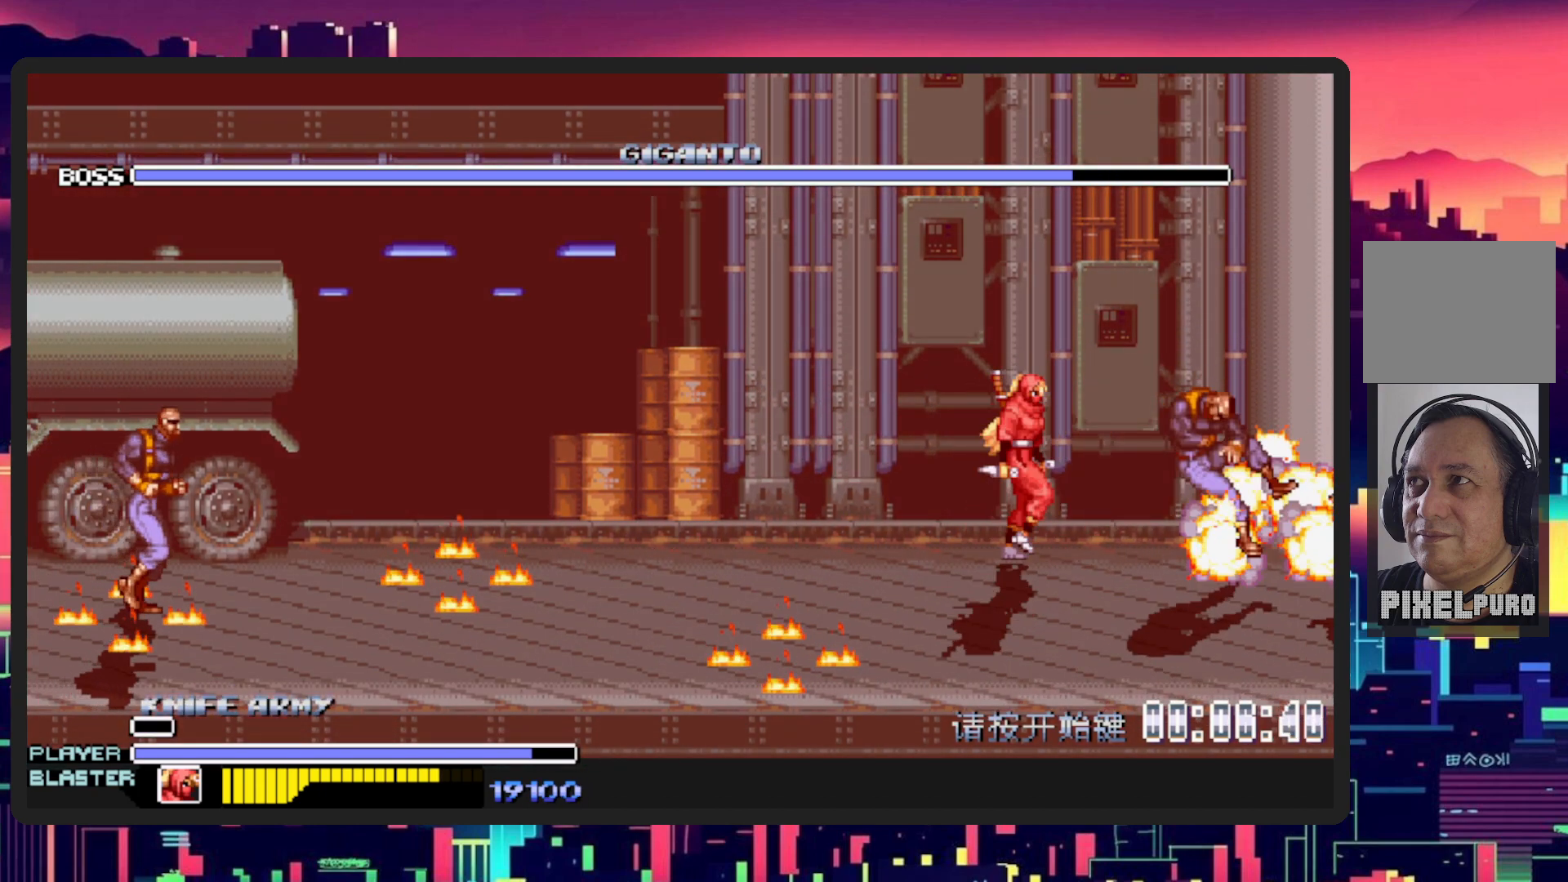
{"buttons": [], "events": [[33, "DPAD_DOWN", "up"], [184, "Y", "down"], [317, "DPAD_RIGHT", "up"], [384, "Y", "up"]]}
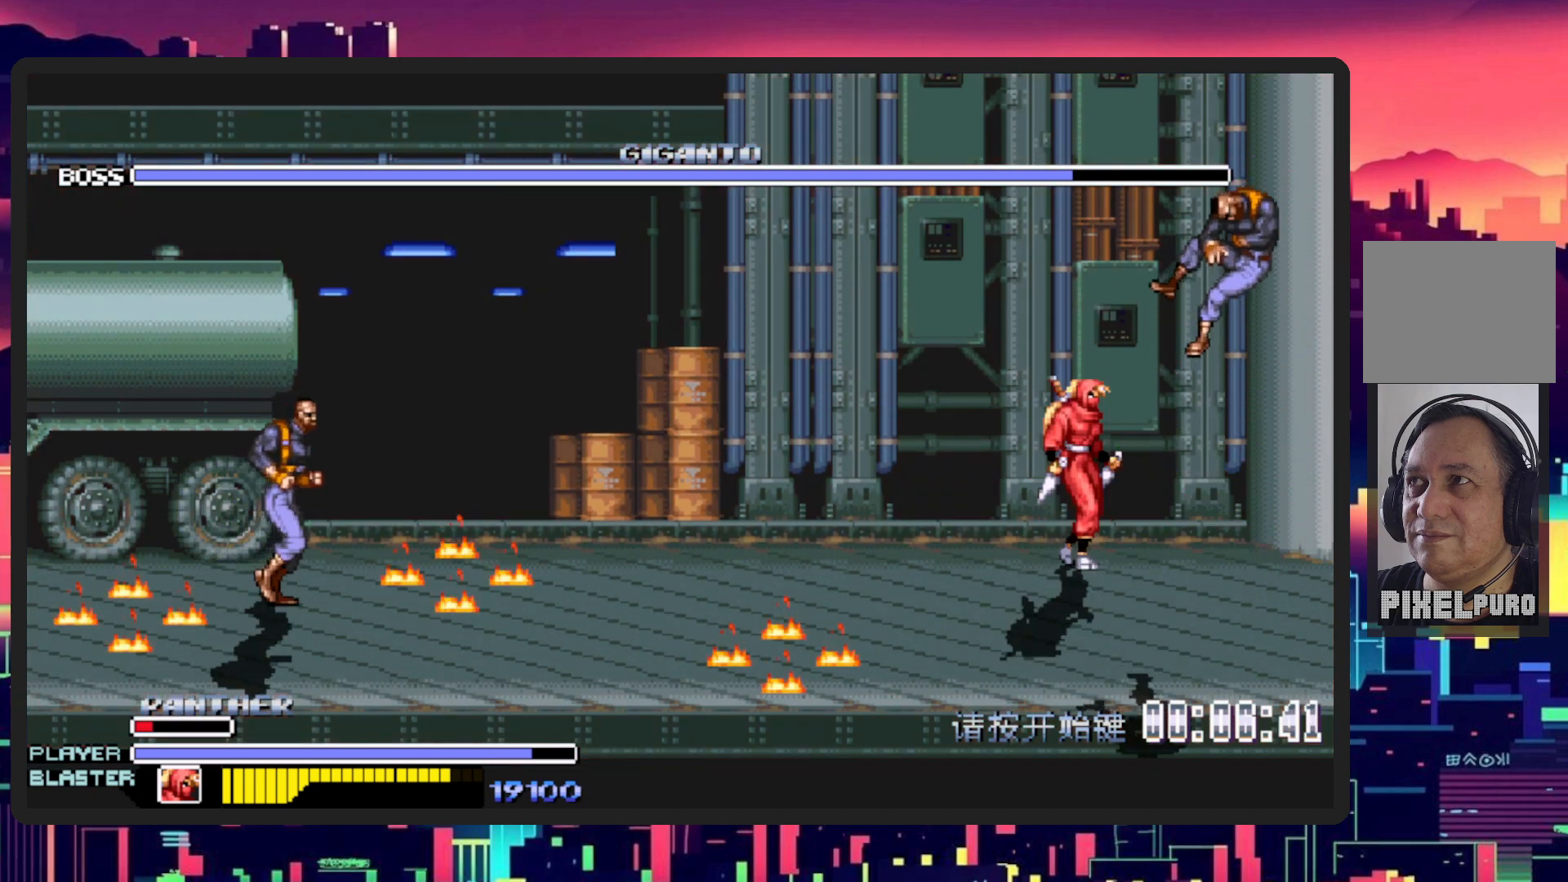
{"buttons": ["DPAD_UP", "DPAD_LEFT"], "events": [[150, "DPAD_LEFT", "down"], [233, "DPAD_UP", "down"]]}
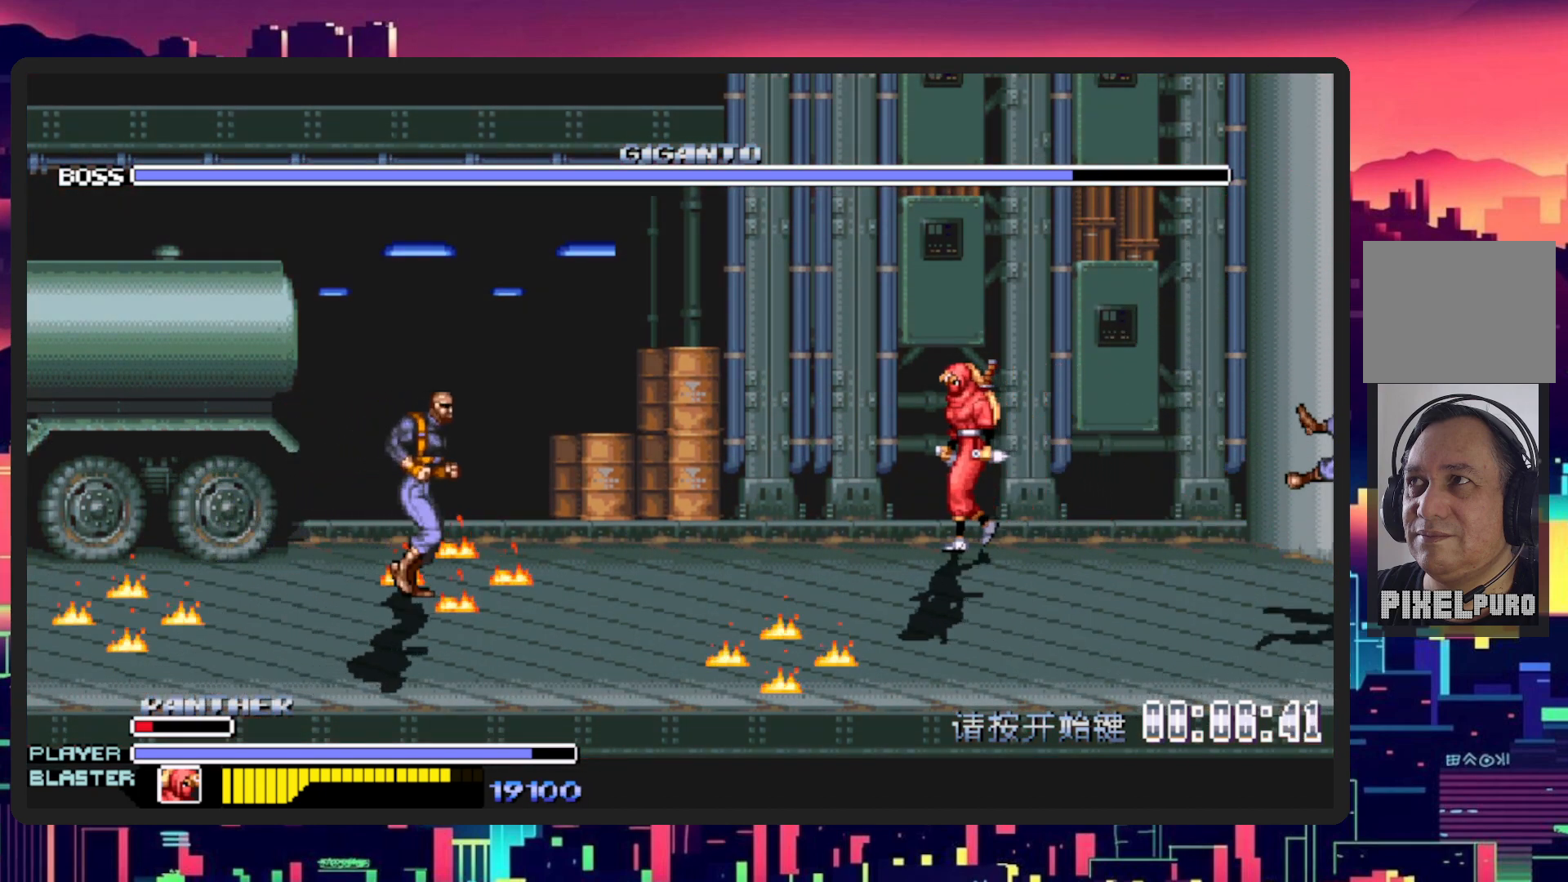
{"buttons": ["DPAD_LEFT"], "events": [[67, "DPAD_UP", "up"]]}
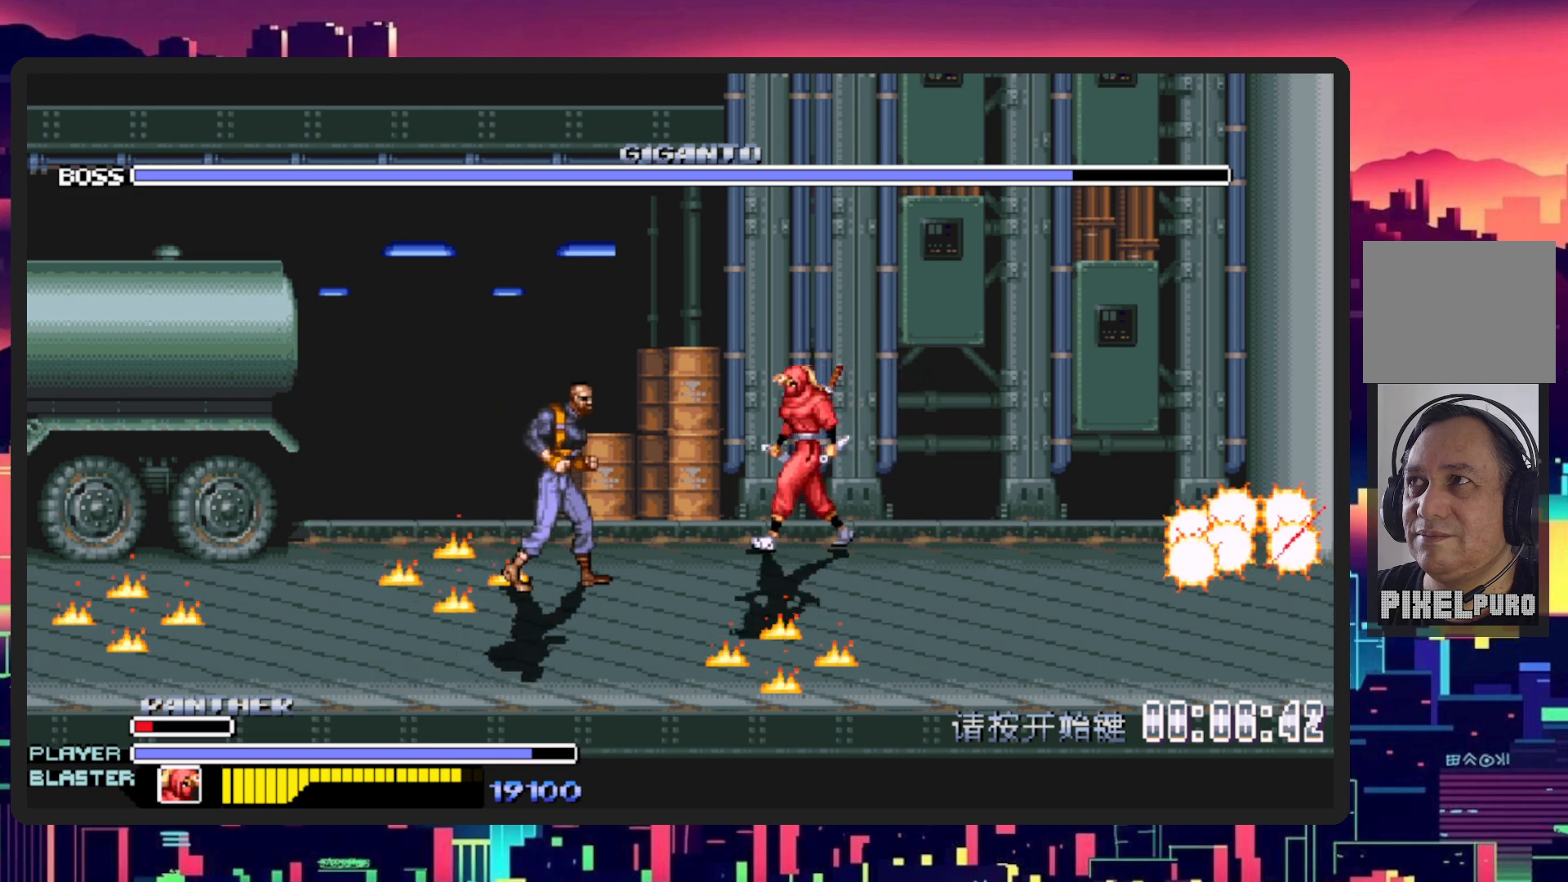
{"buttons": ["DPAD_LEFT"], "events": [[66, "DPAD_DOWN", "down"], [200, "DPAD_DOWN", "up"], [216, "Y", "down"], [400, "Y", "up"]]}
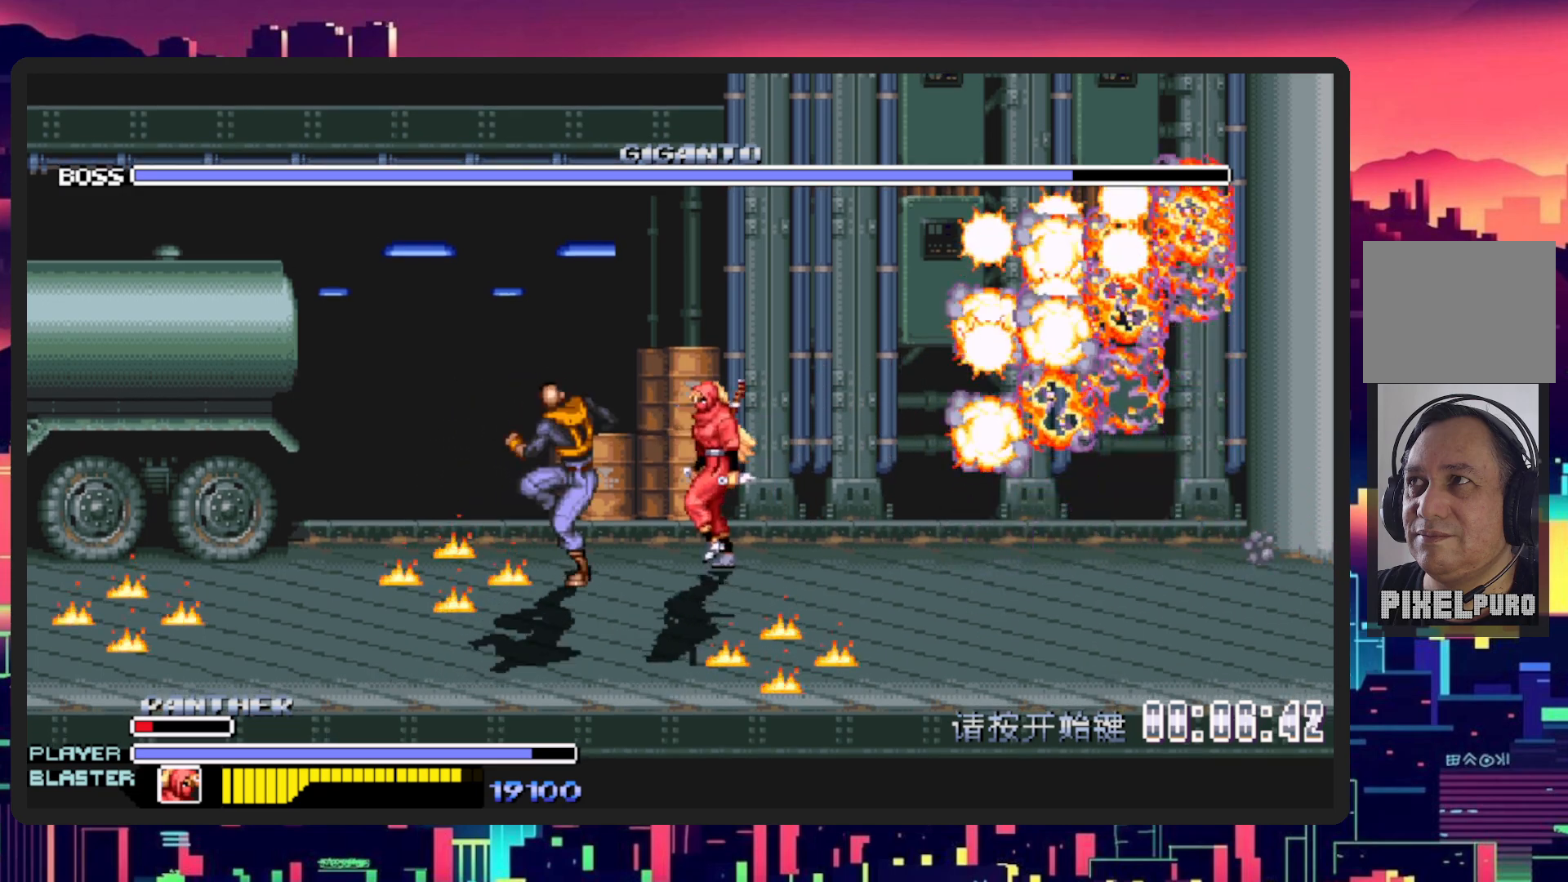
{"buttons": [], "events": [[34, "DPAD_LEFT", "up"], [100, "DPAD_LEFT", "down"], [201, "DPAD_DOWN", "down"], [217, "Y", "down"], [267, "DPAD_DOWN", "up"], [301, "DPAD_LEFT", "up"], [417, "Y", "up"]]}
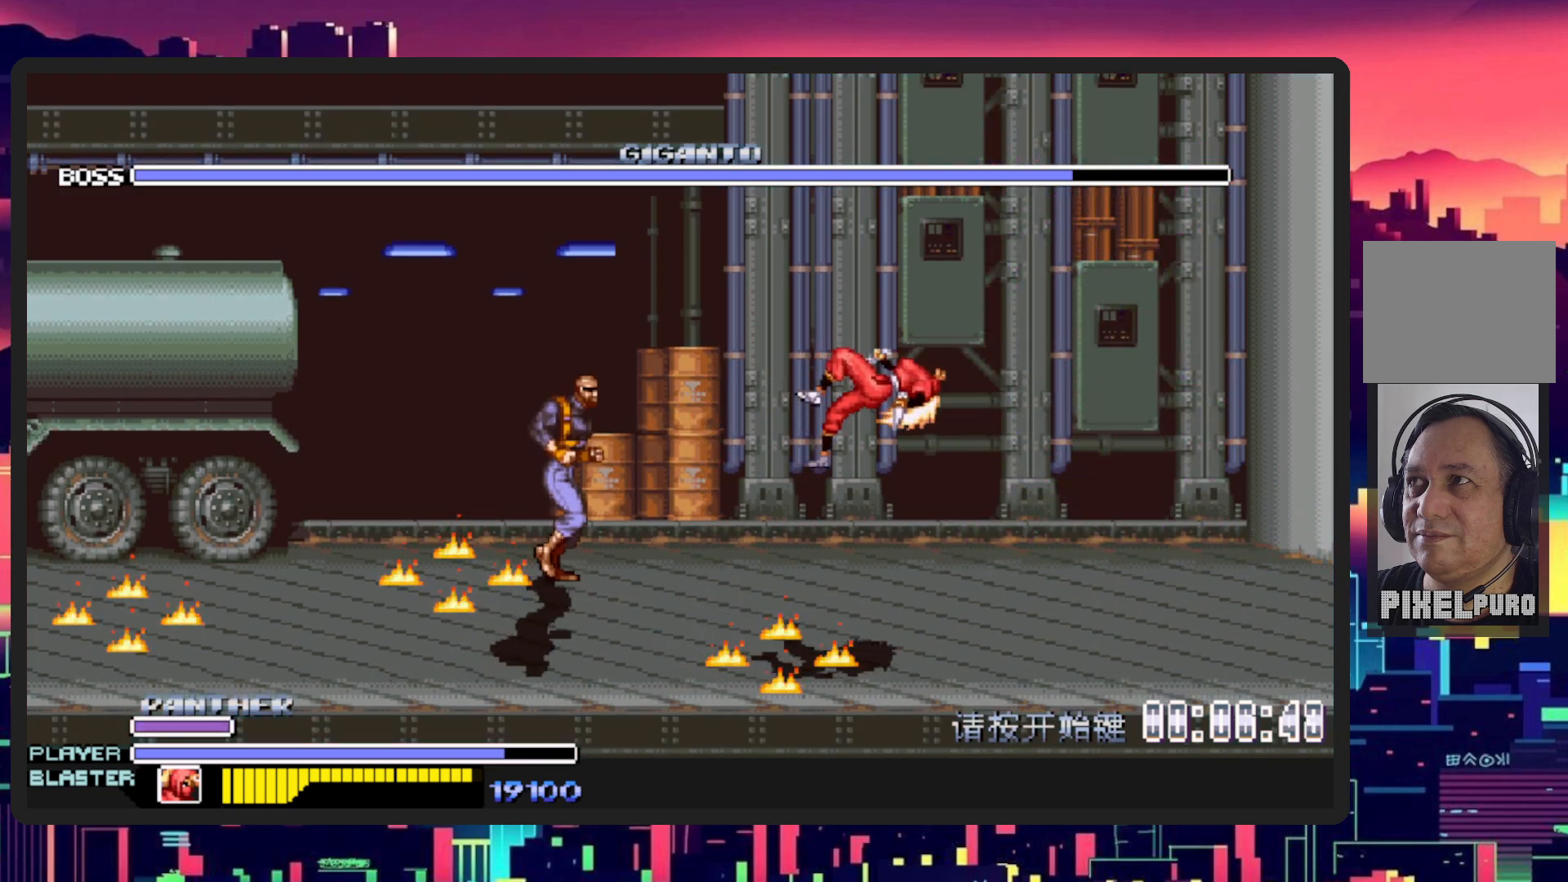
{"buttons": [], "events": []}
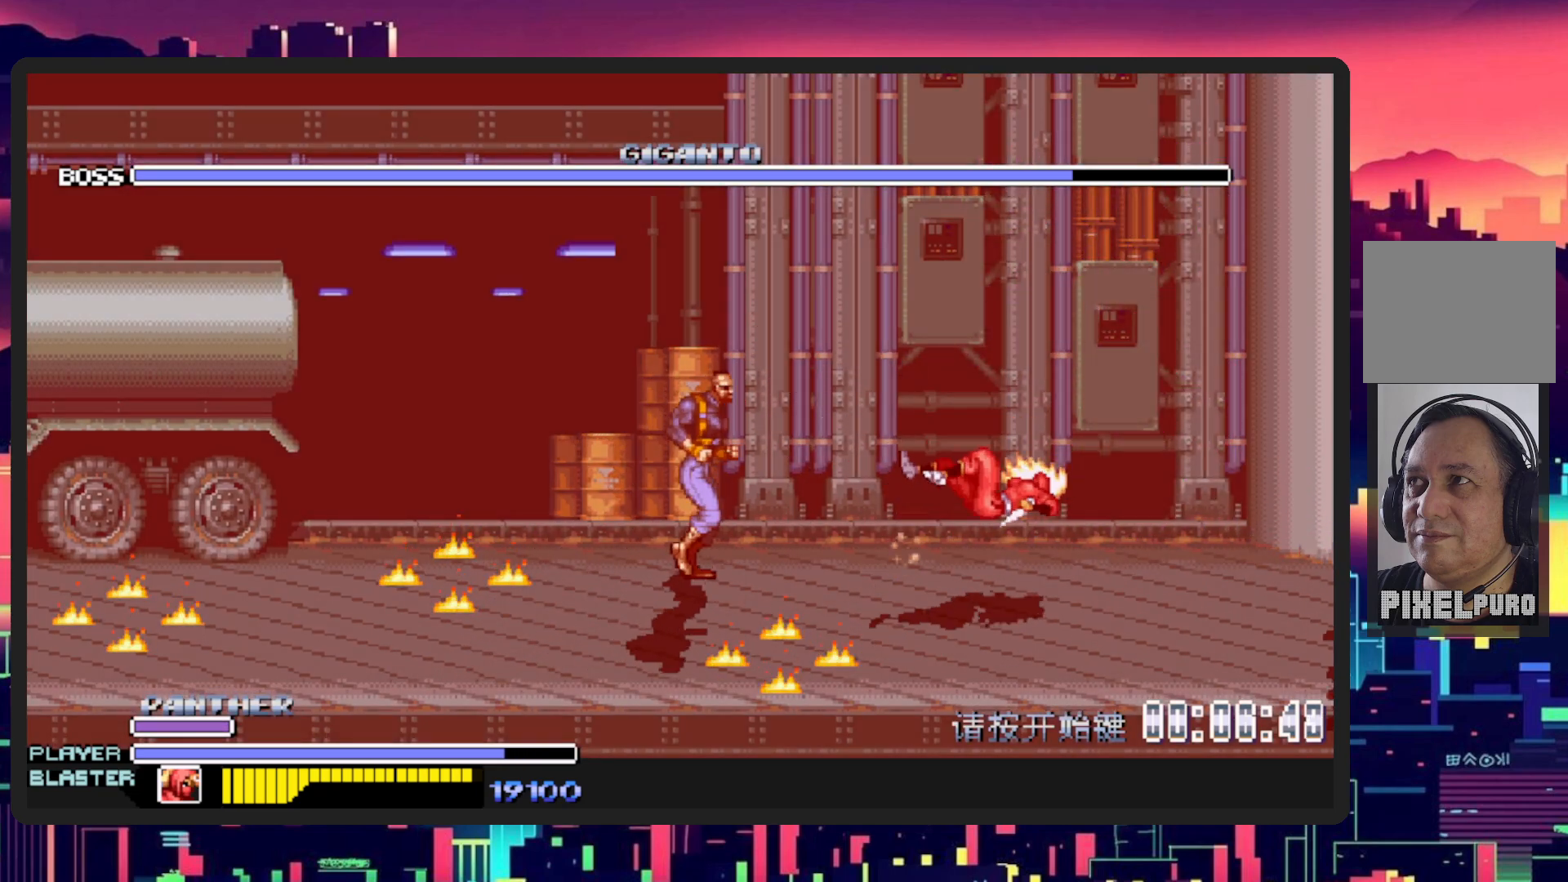
{"buttons": ["DPAD_LEFT"], "events": [[17, "DPAD_LEFT", "down"]]}
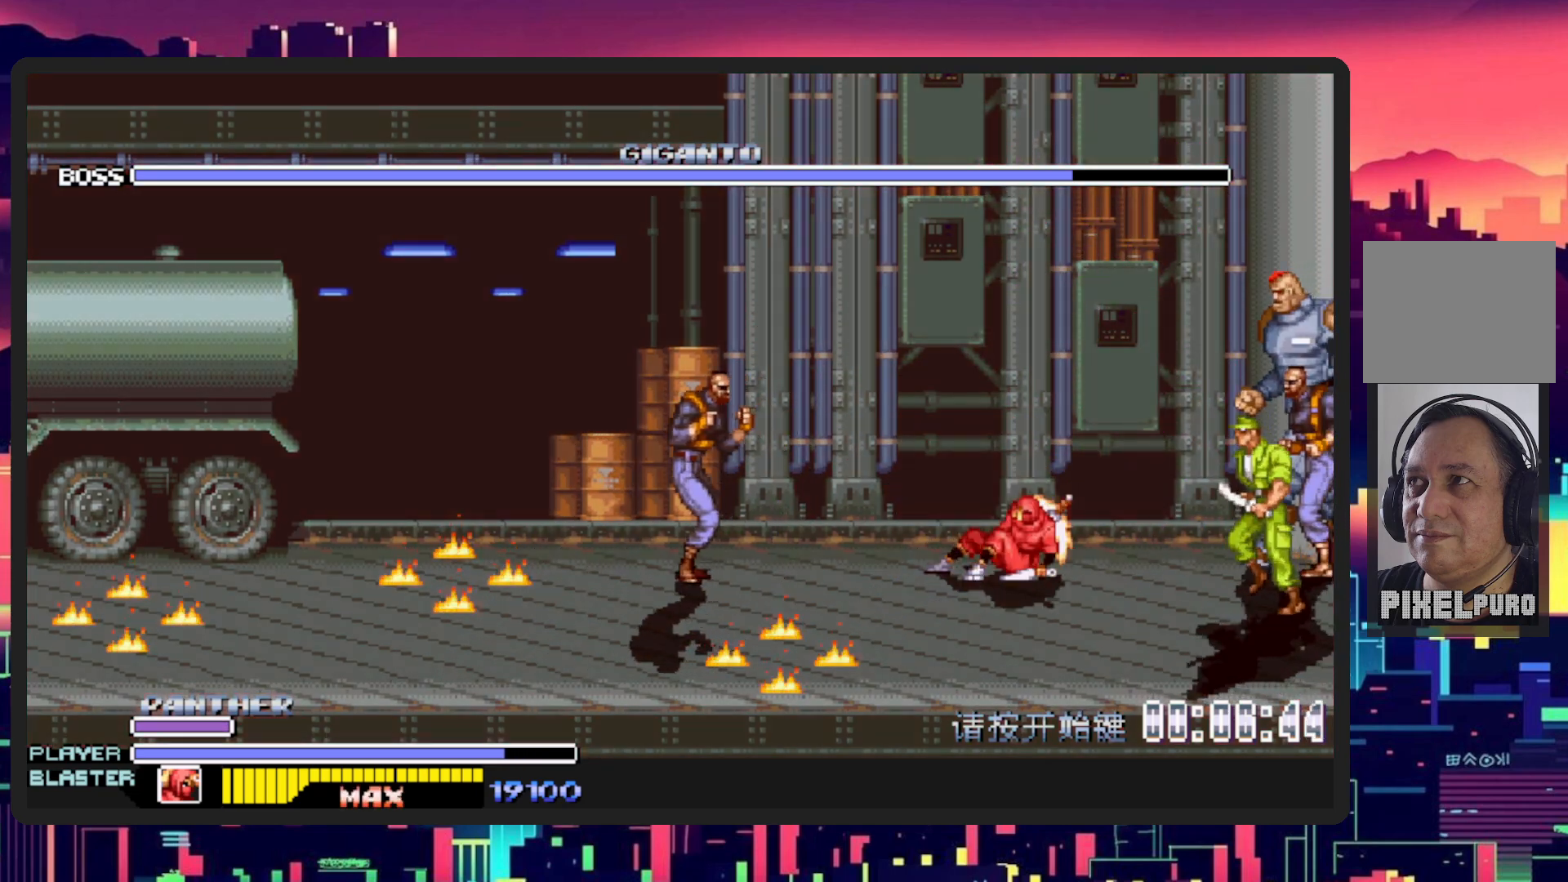
{"buttons": ["DPAD_LEFT"], "events": [[200, "DPAD_UP", "down"], [267, "DPAD_UP", "up"]]}
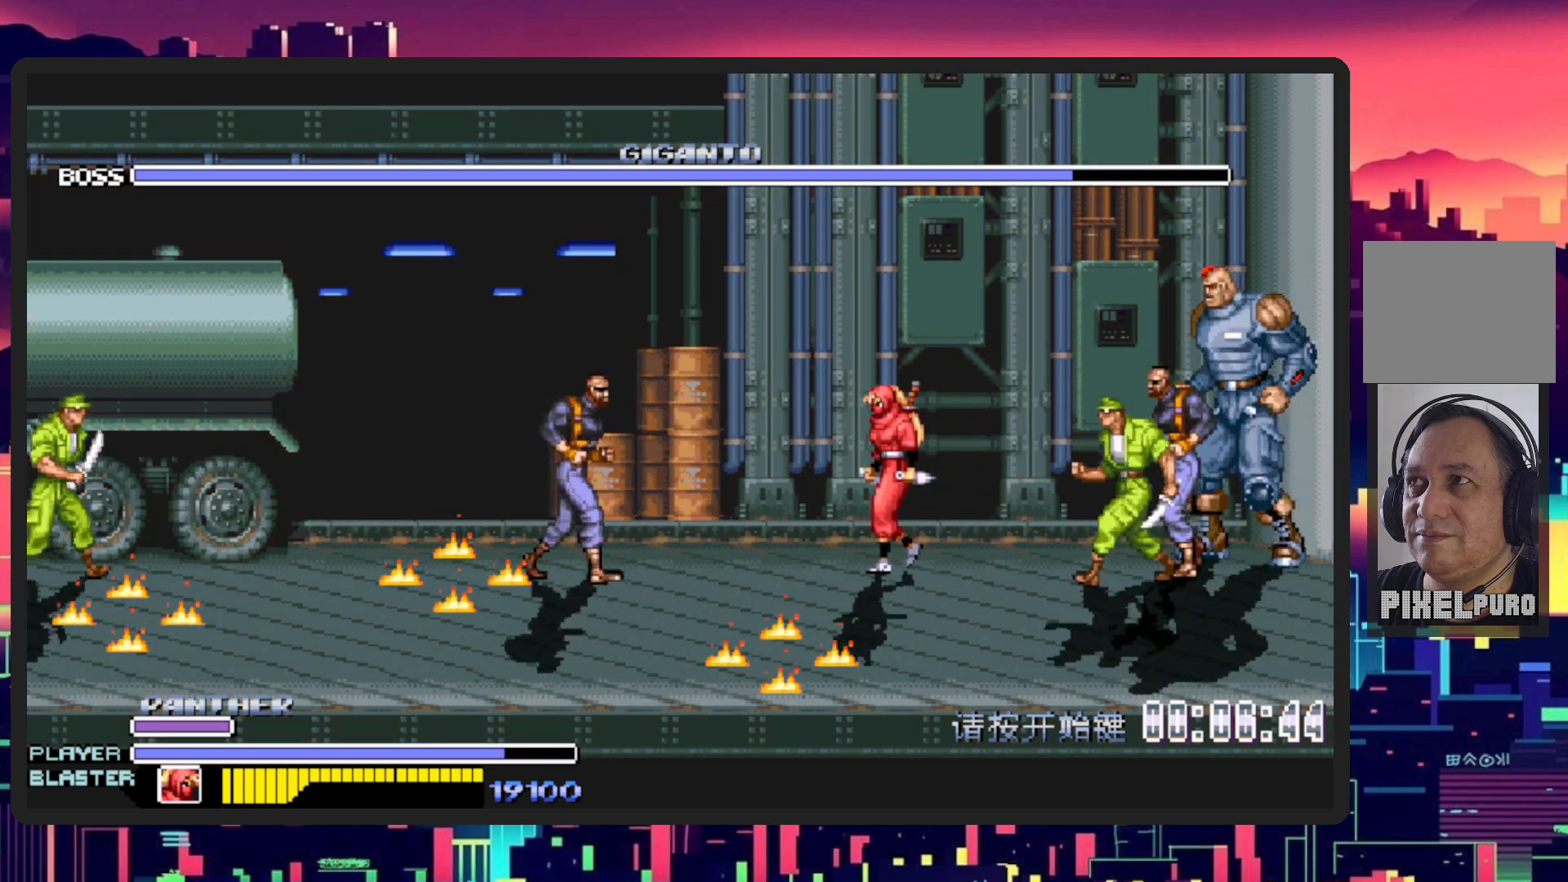
{"buttons": ["L1", "DPAD_RIGHT"], "events": [[34, "DPAD_DOWN", "down"], [67, "DPAD_LEFT", "up"], [67, "DPAD_RIGHT", "down"], [117, "DPAD_DOWN", "up"], [184, "DPAD_RIGHT", "up"], [301, "DPAD_RIGHT", "down"], [301, "L1", "down"]]}
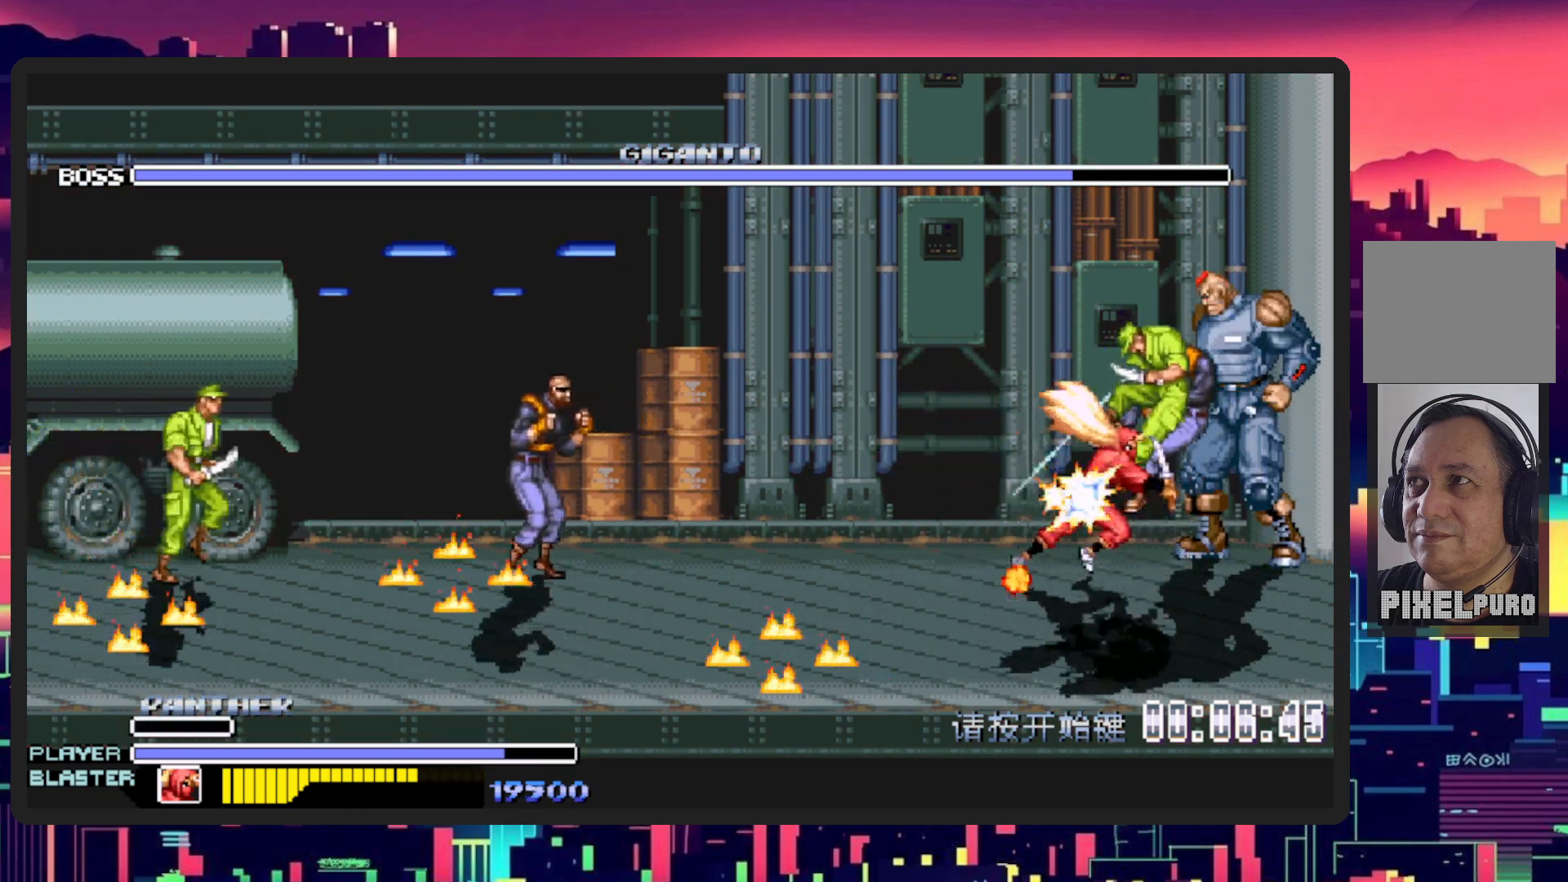
{"buttons": ["DPAD_LEFT"], "events": [[50, "L1", "up"], [117, "DPAD_RIGHT", "up"], [150, "DPAD_RIGHT", "down"], [250, "DPAD_RIGHT", "up"], [467, "DPAD_LEFT", "down"]]}
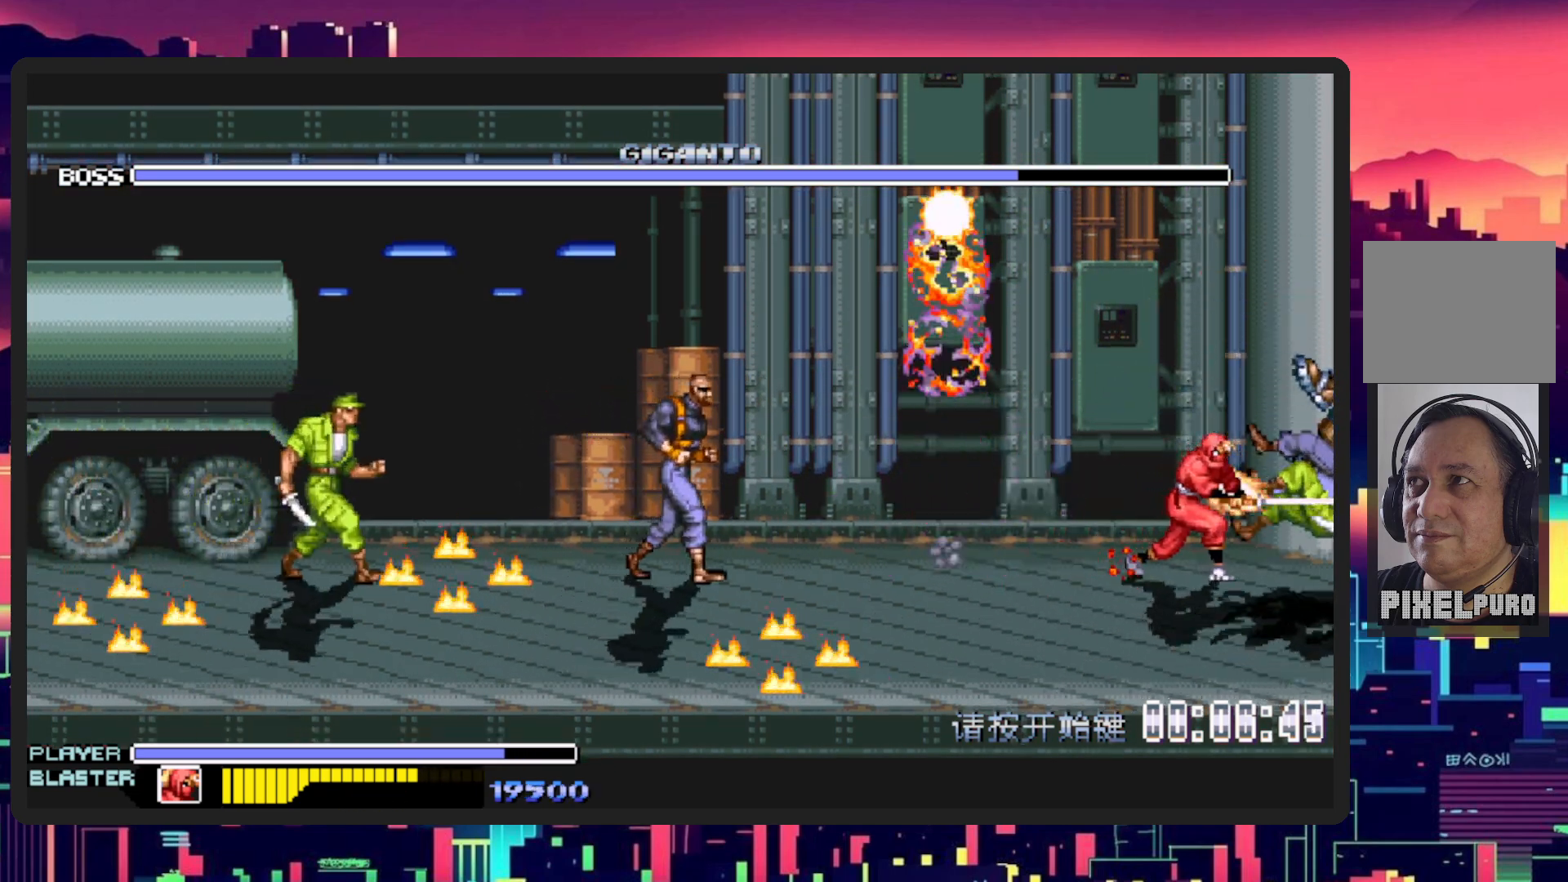
{"buttons": ["DPAD_LEFT"], "events": []}
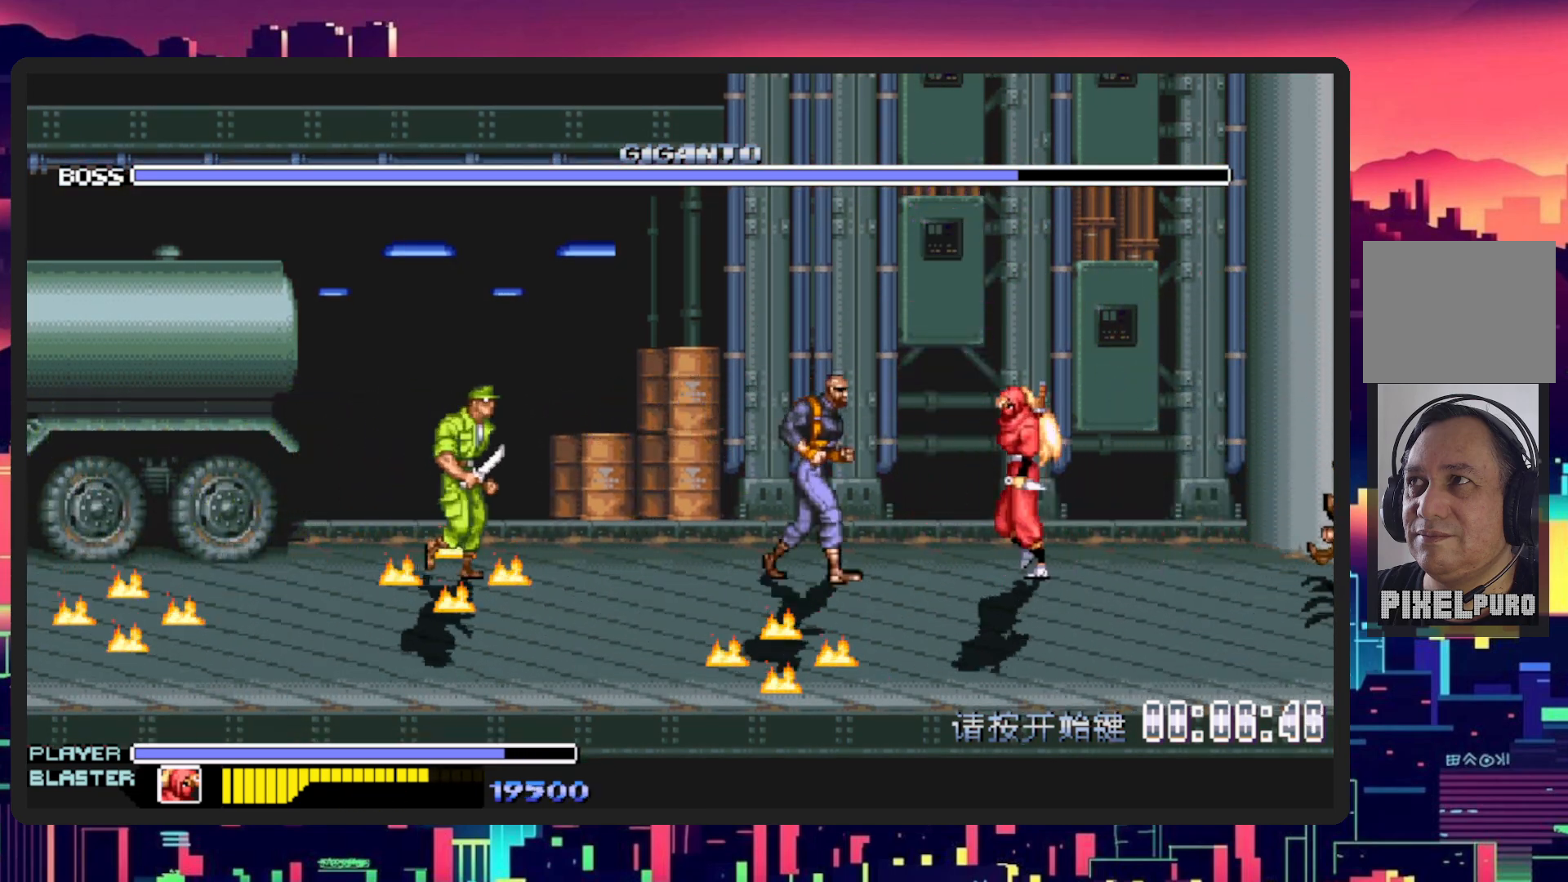
{"buttons": ["DPAD_LEFT"], "events": []}
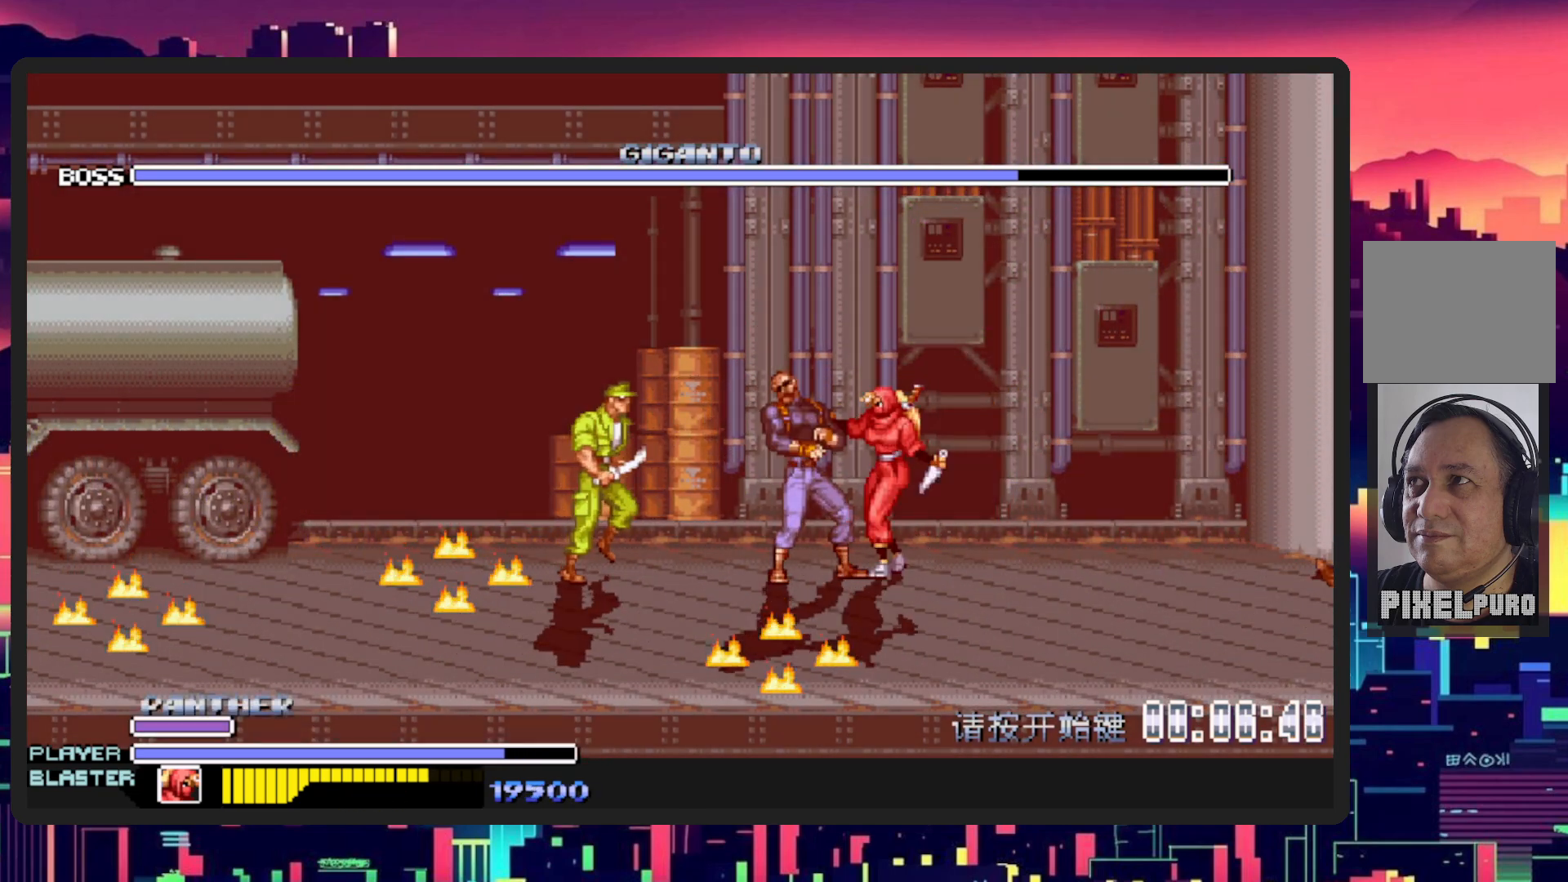
{"buttons": ["Y", "DPAD_LEFT"], "events": [[34, "Y", "down"], [84, "DPAD_DOWN", "down"], [167, "DPAD_DOWN", "up"], [217, "Y", "up"], [267, "Y", "down"], [417, "Y", "up"], [484, "Y", "down"]]}
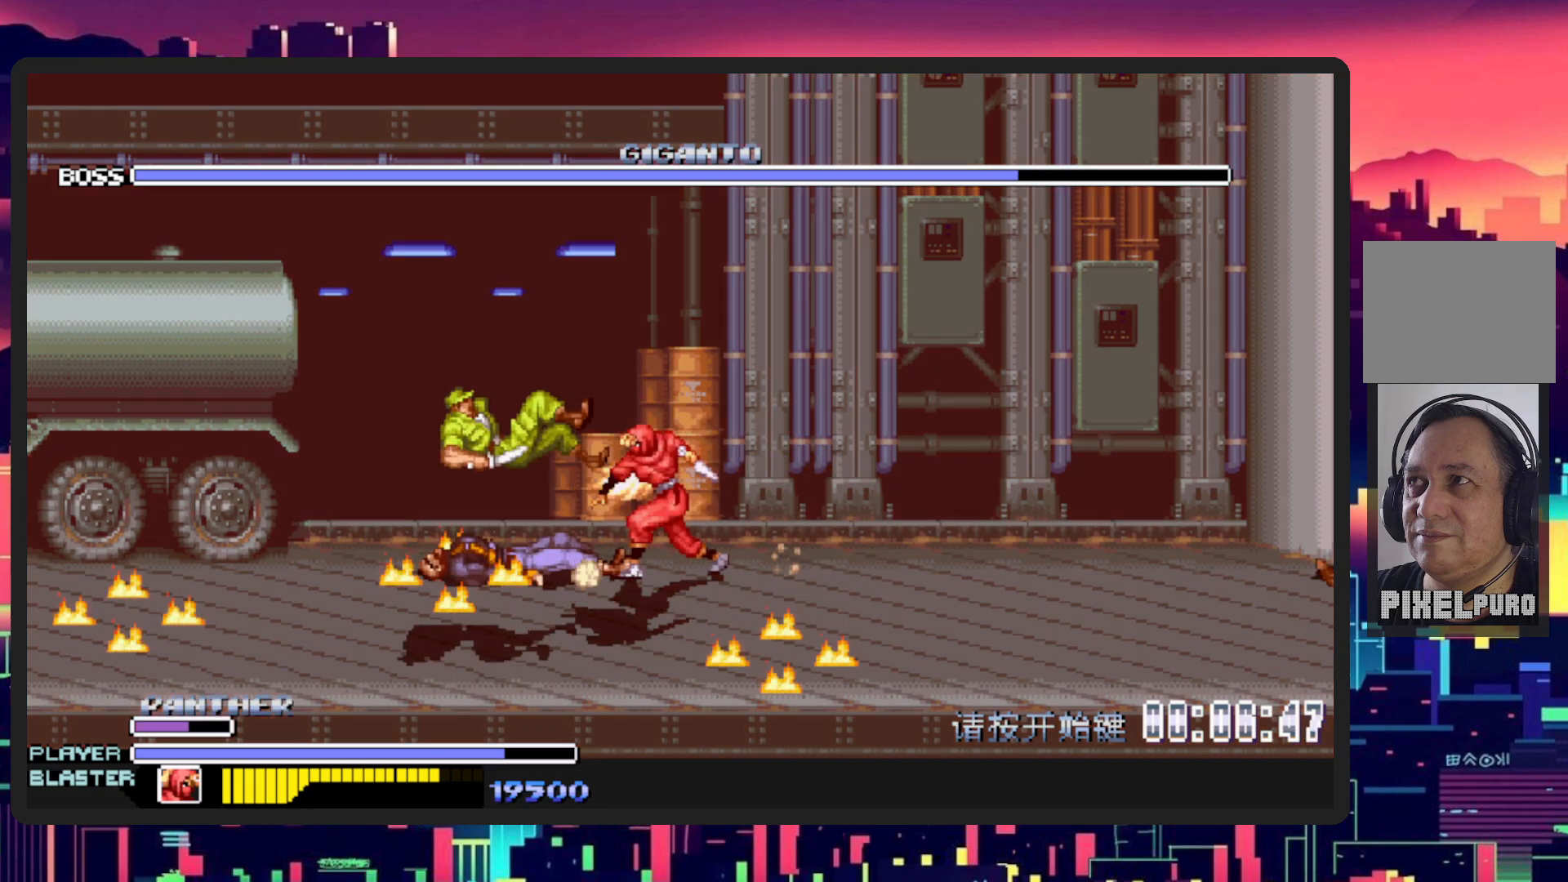
{"buttons": ["DPAD_RIGHT"], "events": [[67, "DPAD_LEFT", "up"], [133, "Y", "up"], [150, "DPAD_RIGHT", "down"]]}
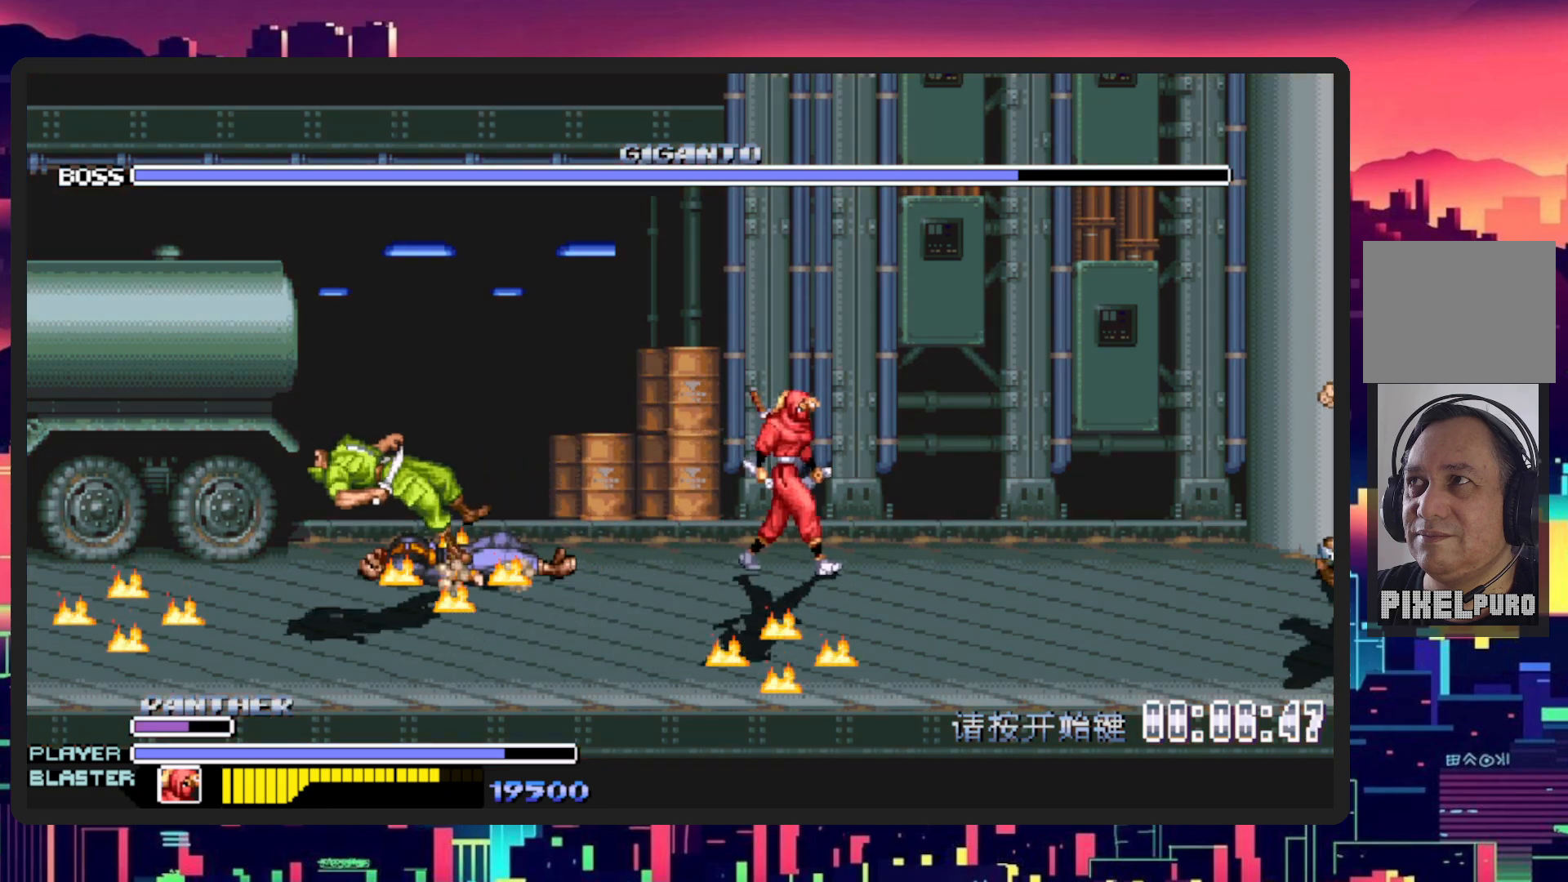
{"buttons": ["DPAD_RIGHT"], "events": []}
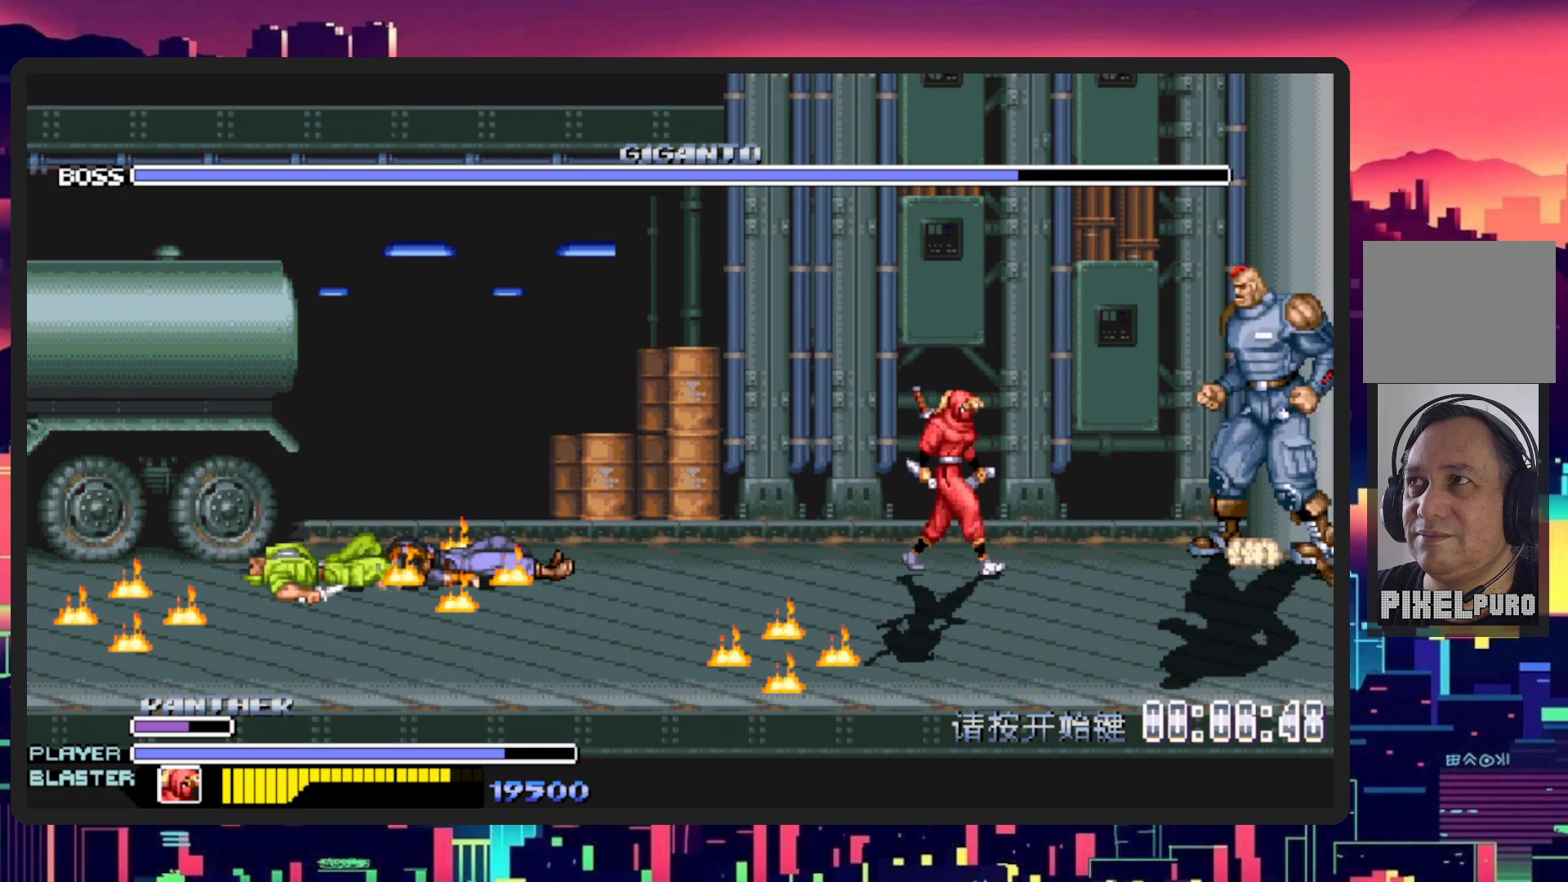
{"buttons": [], "events": [[83, "DPAD_DOWN", "down"], [83, "L1", "down"], [233, "DPAD_DOWN", "up"], [317, "DPAD_RIGHT", "up"], [334, "L1", "up"]]}
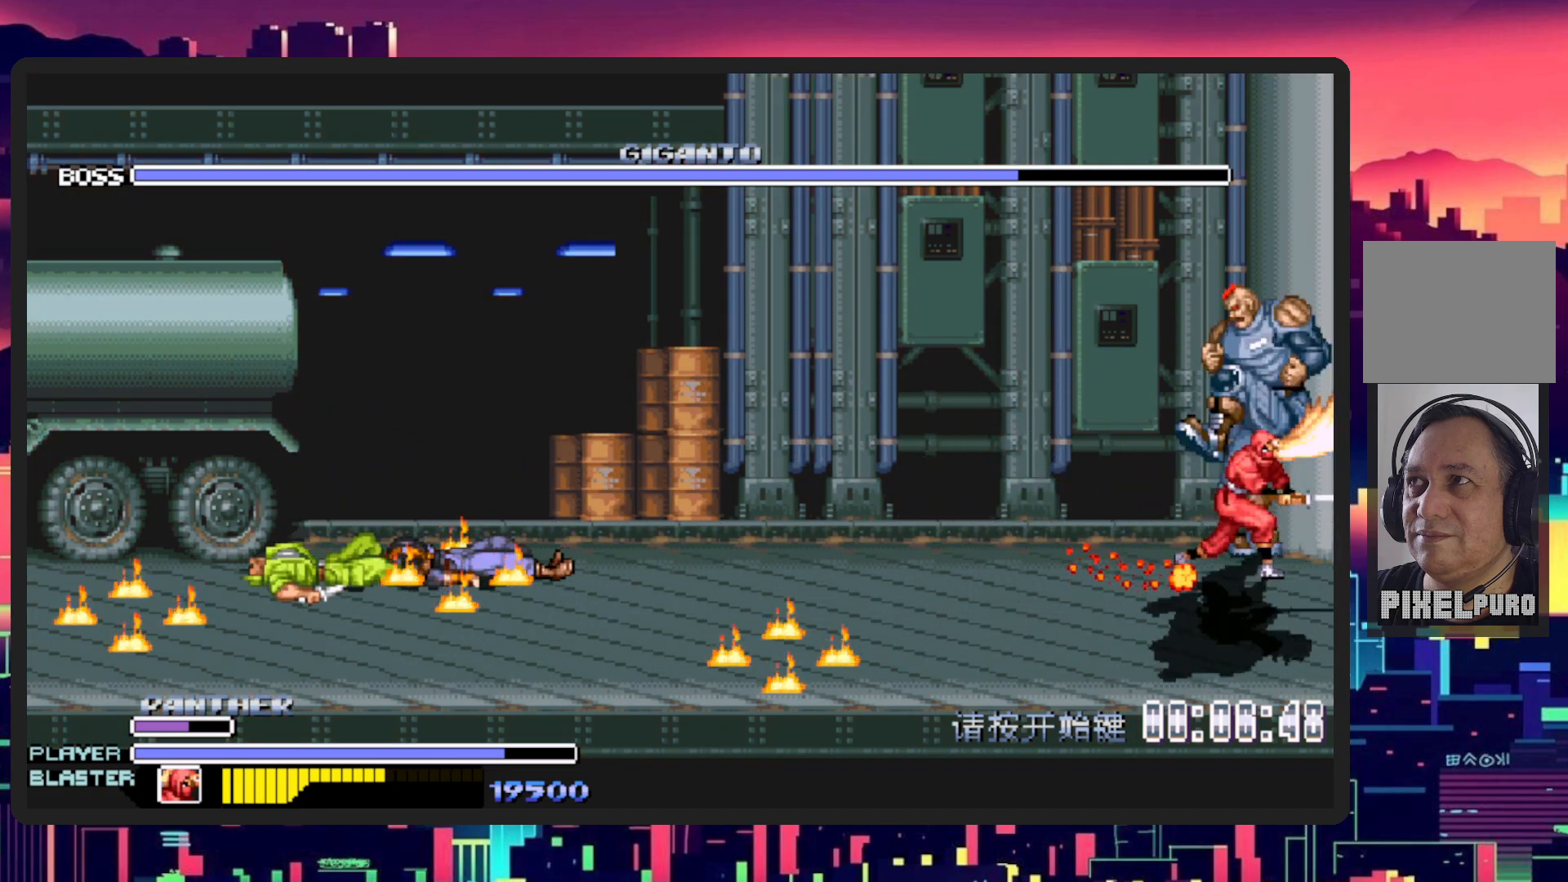
{"buttons": ["Y", "DPAD_RIGHT"], "events": [[184, "DPAD_LEFT", "down"], [284, "DPAD_LEFT", "up"], [284, "DPAD_UP", "down"], [301, "DPAD_RIGHT", "down"], [384, "Y", "down"], [451, "DPAD_UP", "up"]]}
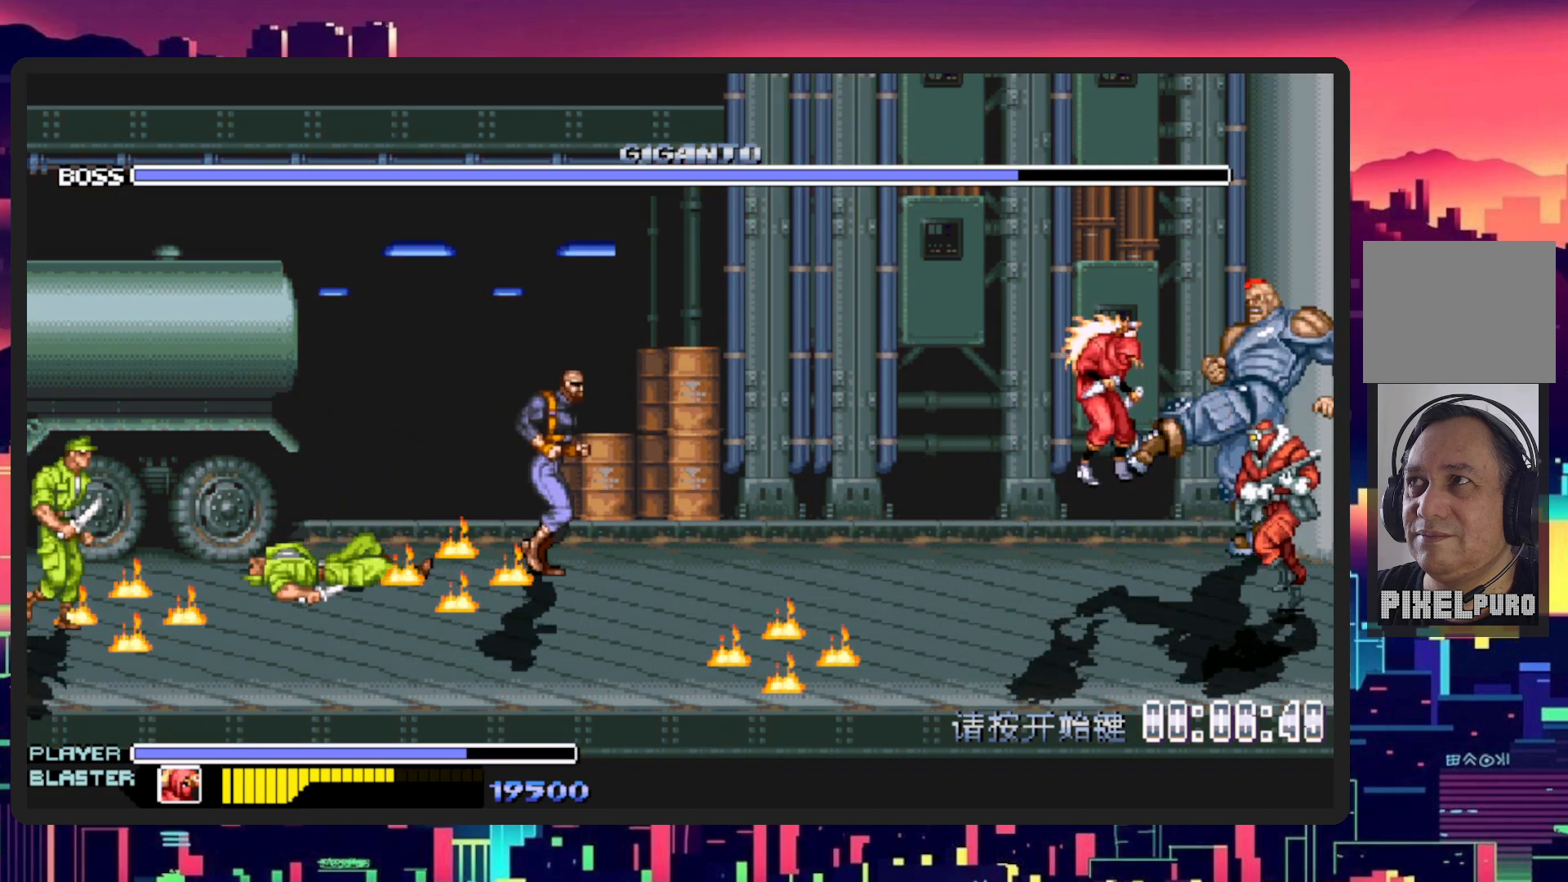
{"buttons": [], "events": [[50, "Y", "up"], [100, "DPAD_RIGHT", "up"]]}
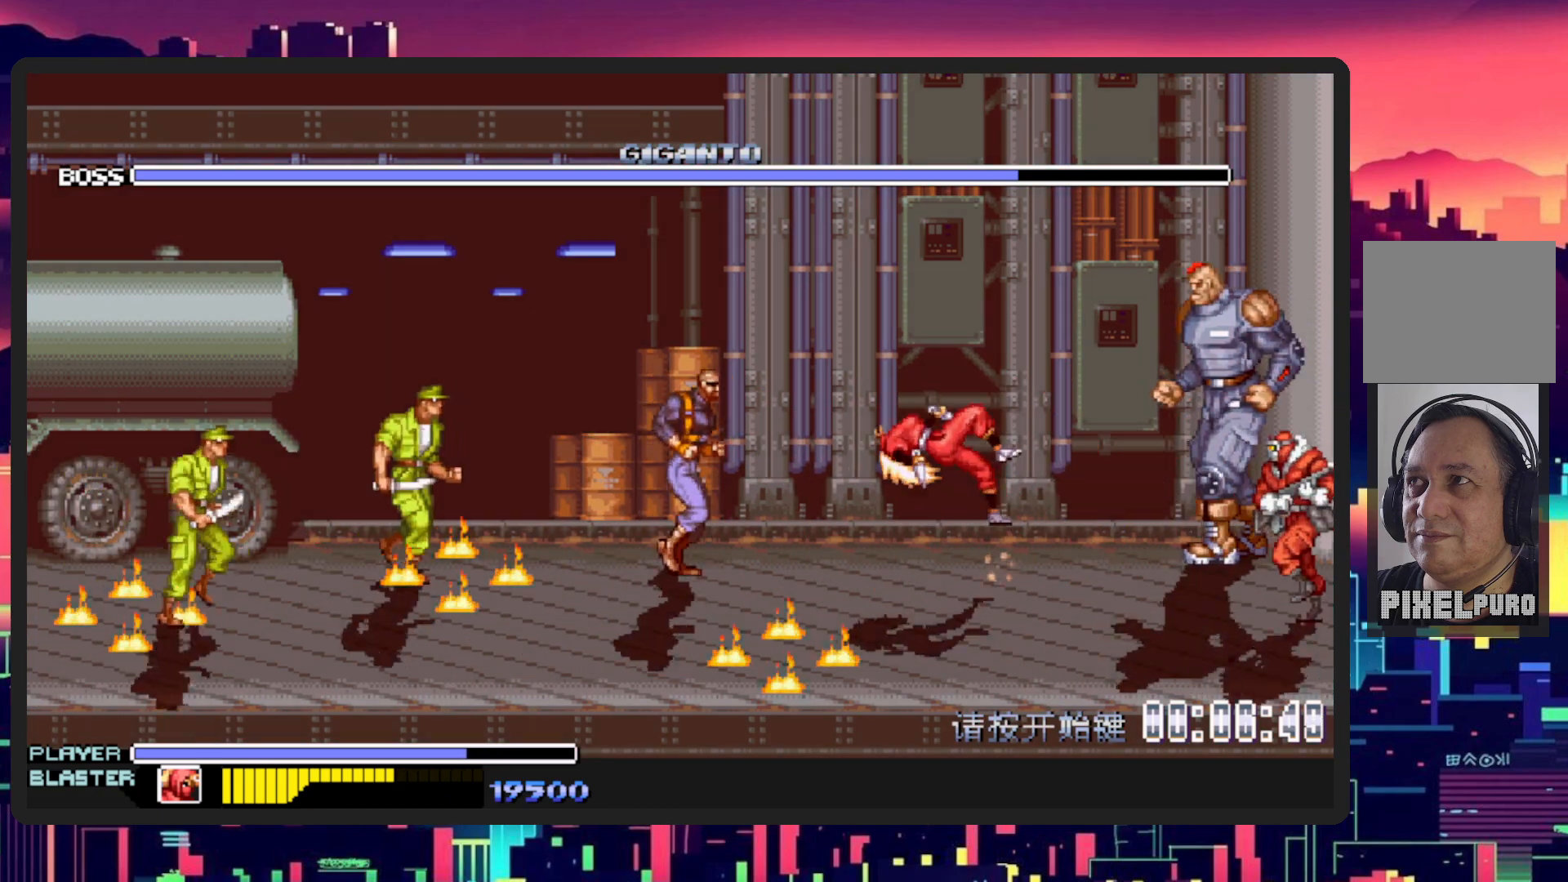
{"buttons": [], "events": [[100, "DPAD_RIGHT", "down"], [317, "DPAD_RIGHT", "up"]]}
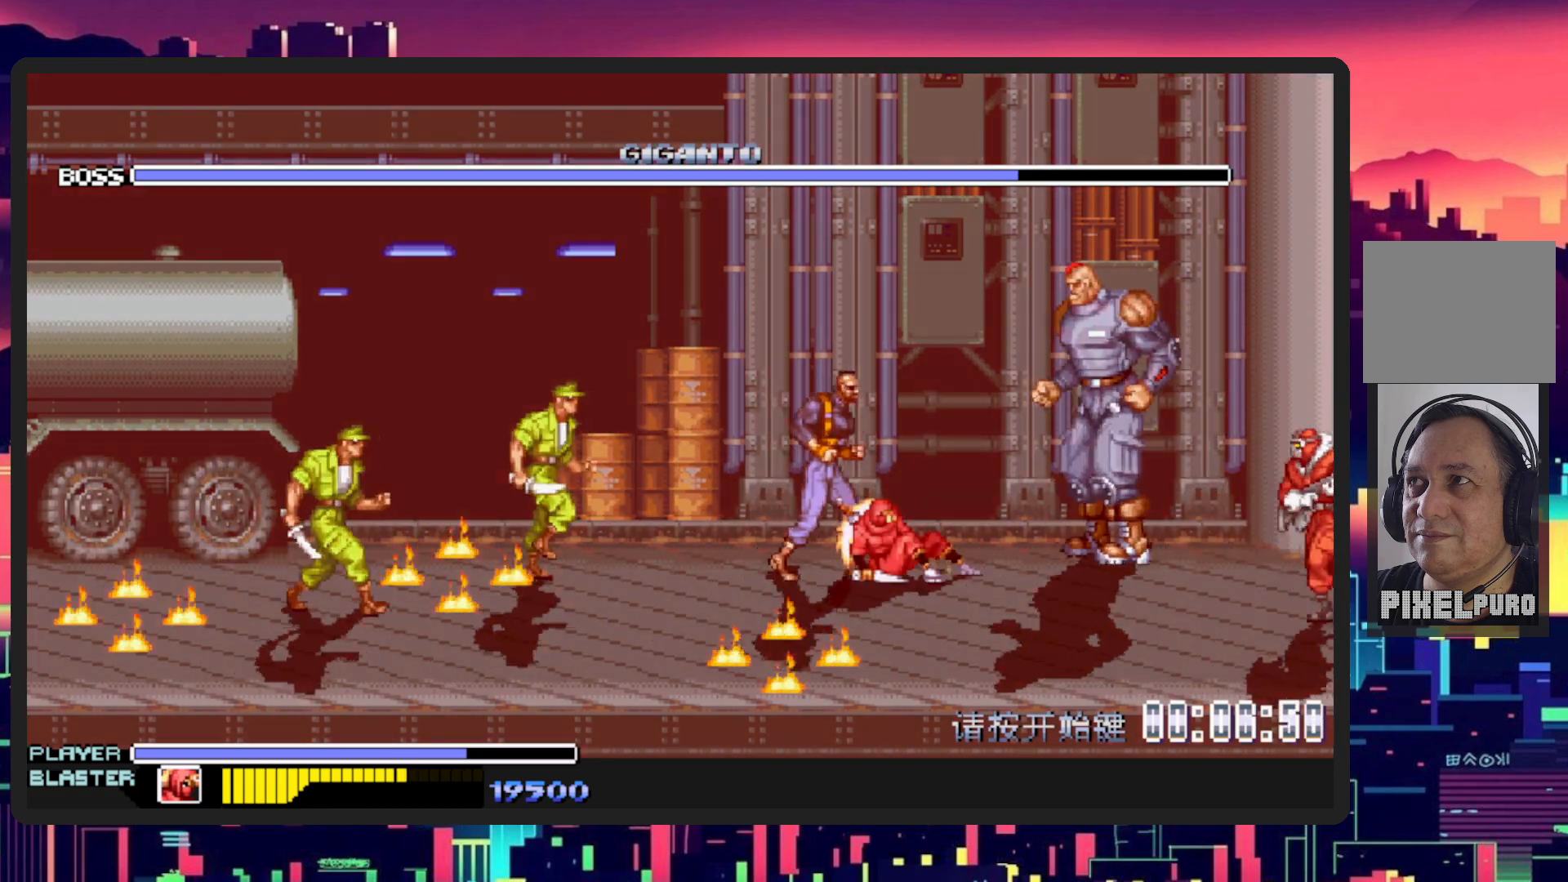
{"buttons": [], "events": [[167, "DPAD_RIGHT", "down"], [283, "DPAD_DOWN", "down"], [283, "L1", "down"], [334, "Y", "down"], [384, "DPAD_DOWN", "up"], [434, "Y", "up"], [500, "DPAD_RIGHT", "up"], [500, "L1", "up"]]}
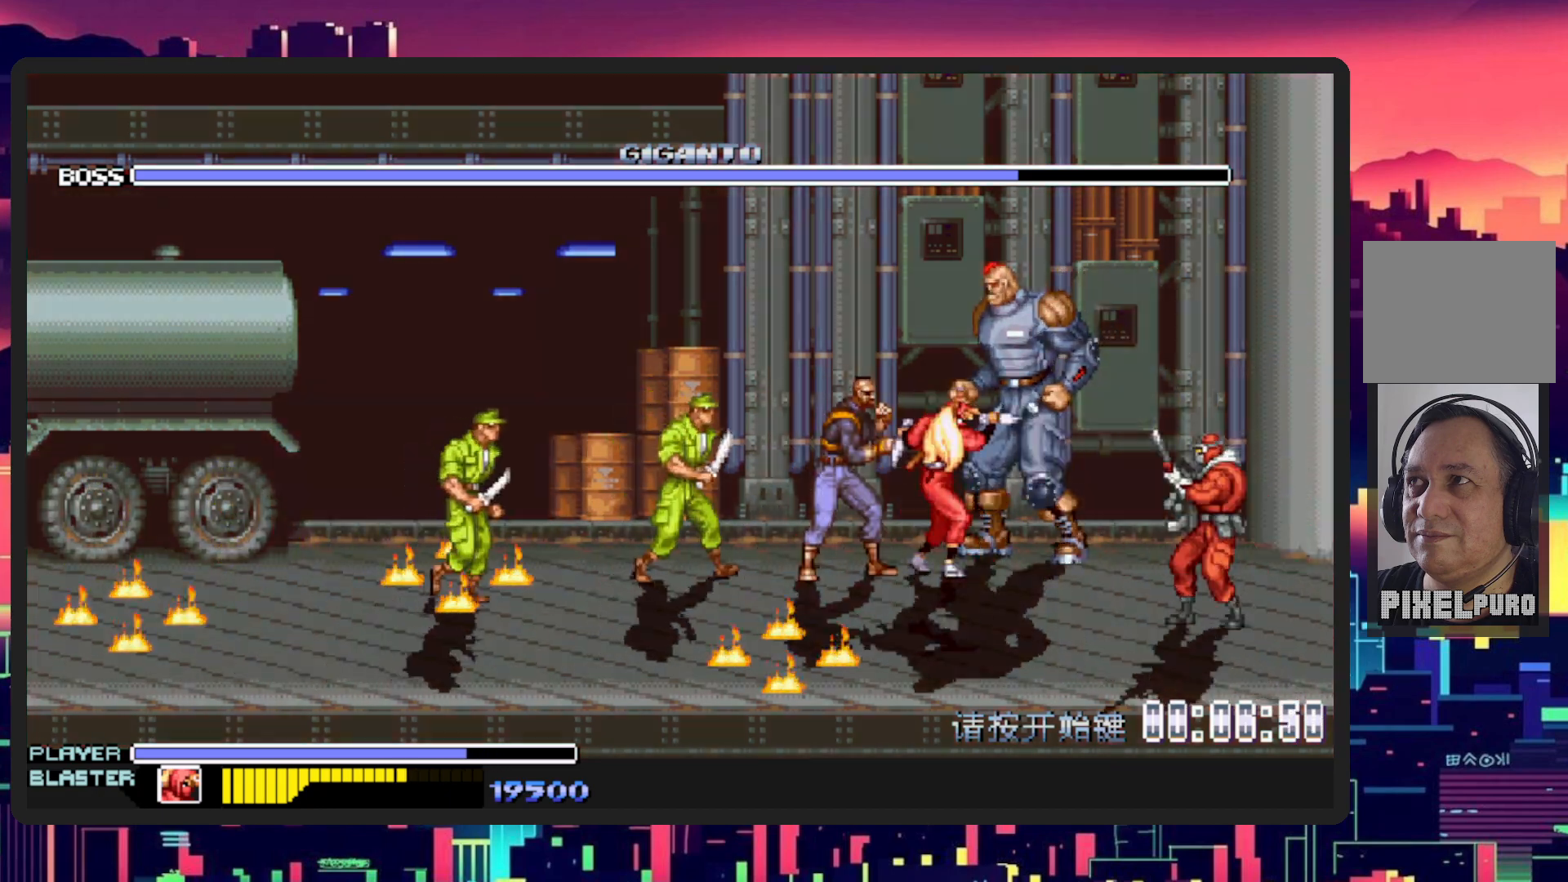
{"buttons": ["Y", "DPAD_UP", "DPAD_RIGHT"], "events": [[217, "Y", "down"], [301, "DPAD_RIGHT", "down"], [351, "Y", "up"], [451, "Y", "down"], [468, "DPAD_UP", "down"]]}
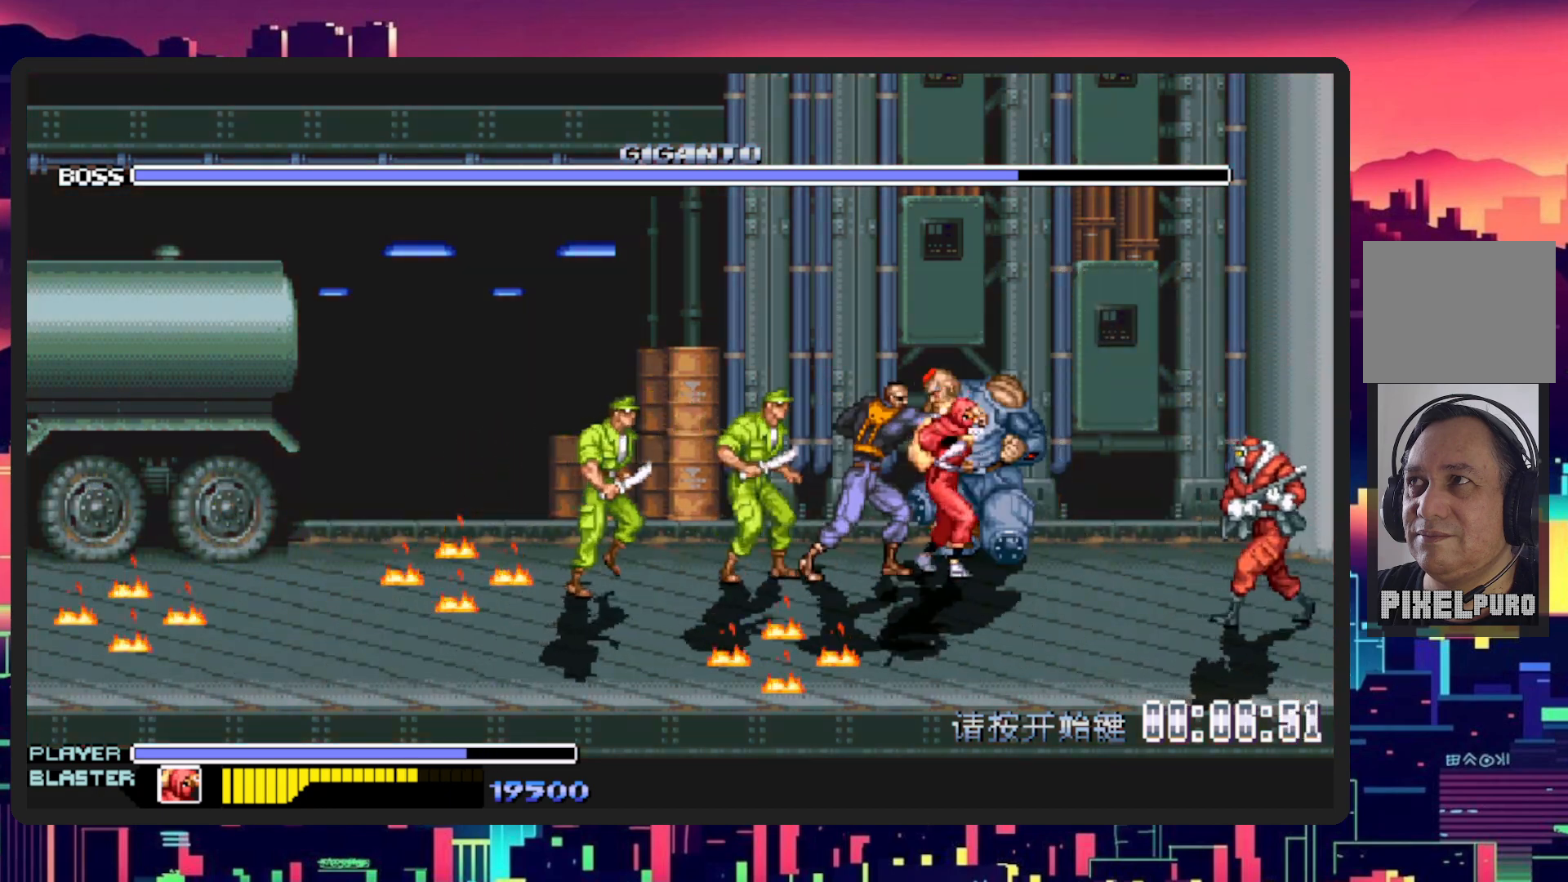
{"buttons": ["DPAD_RIGHT"], "events": [[83, "Y", "up"], [183, "DPAD_UP", "up"], [283, "Y", "down"], [434, "Y", "up"]]}
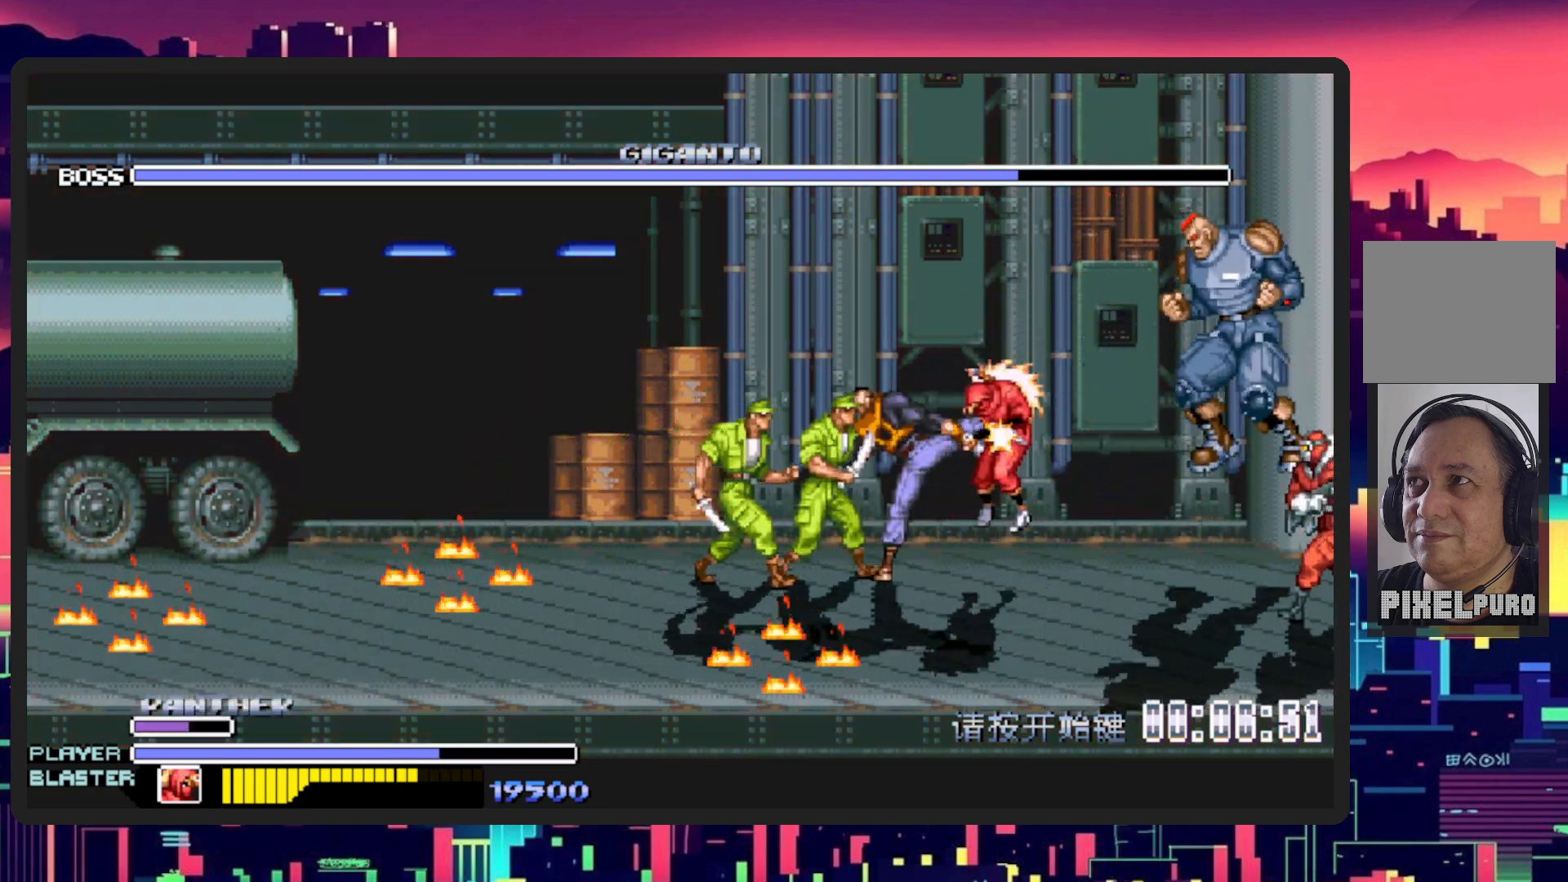
{"buttons": [], "events": [[117, "DPAD_DOWN", "down"], [117, "L1", "down"], [267, "DPAD_DOWN", "up"], [351, "L1", "up"], [367, "DPAD_RIGHT", "up"]]}
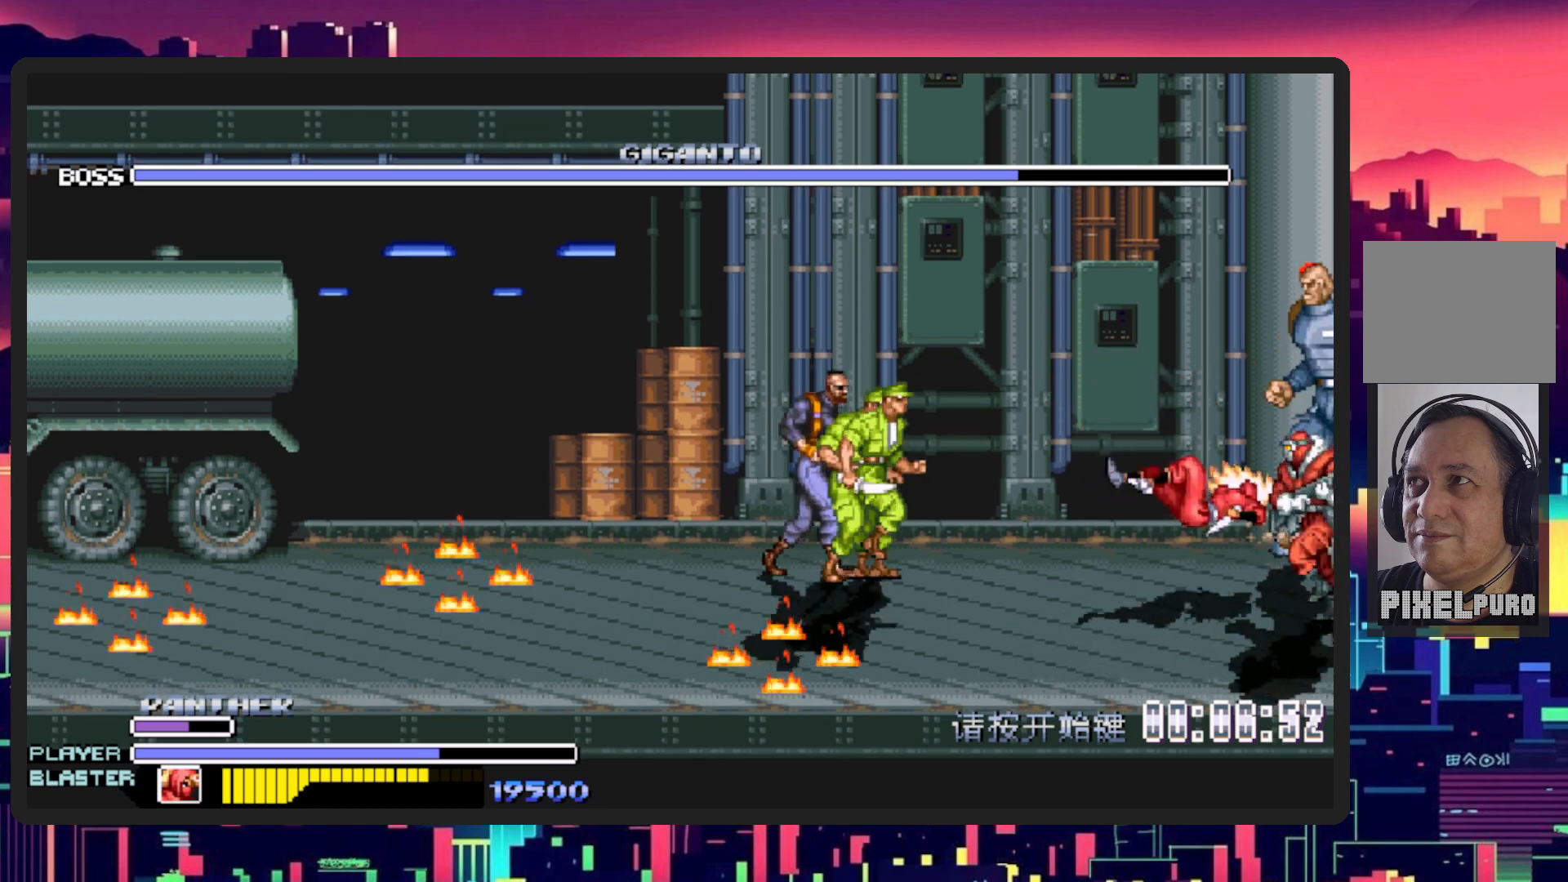
{"buttons": ["DPAD_LEFT"], "events": [[250, "DPAD_LEFT", "down"]]}
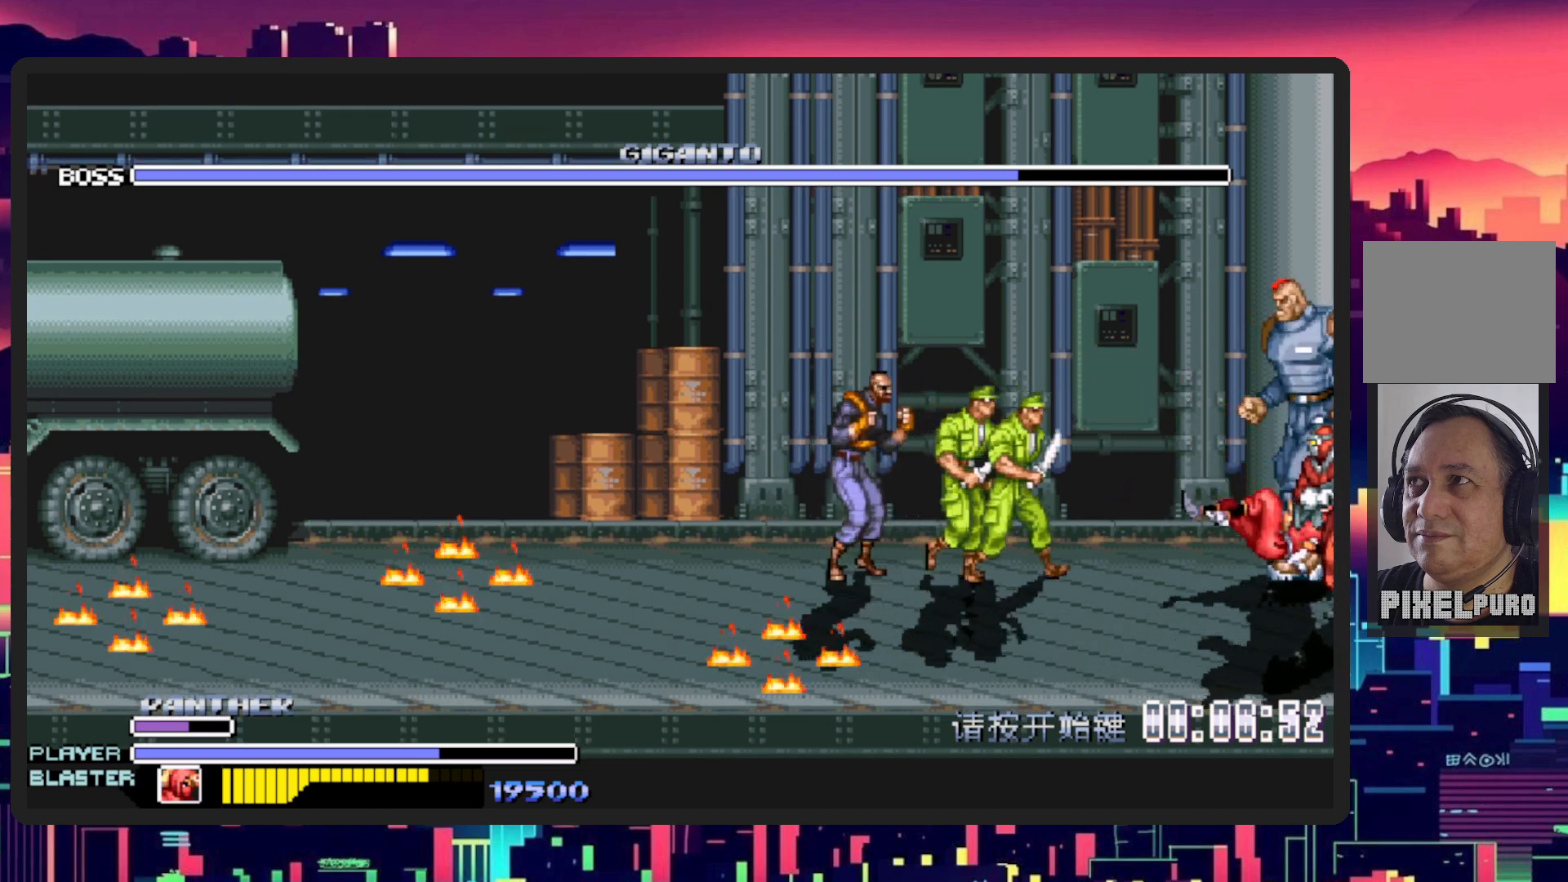
{"buttons": ["DPAD_DOWN", "DPAD_LEFT"], "events": [[34, "DPAD_LEFT", "up"], [317, "DPAD_DOWN", "down"], [334, "DPAD_LEFT", "down"]]}
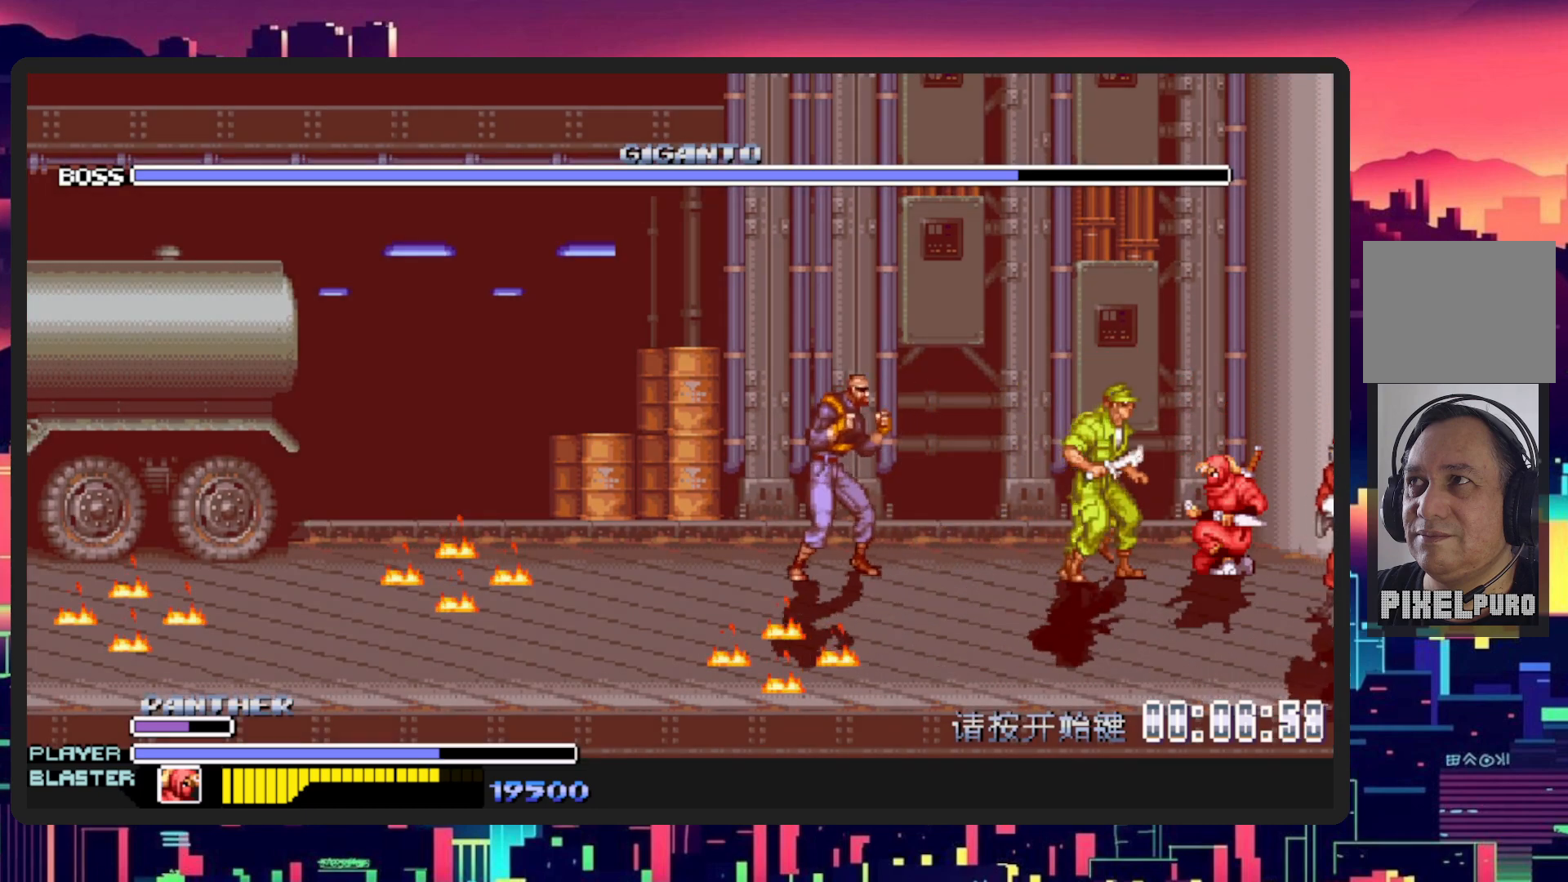
{"buttons": [], "events": [[100, "DPAD_LEFT", "up"], [117, "DPAD_RIGHT", "down"], [200, "L1", "down"], [250, "Y", "down"], [317, "DPAD_DOWN", "up"], [384, "Y", "up"], [450, "L1", "up"], [467, "DPAD_RIGHT", "up"]]}
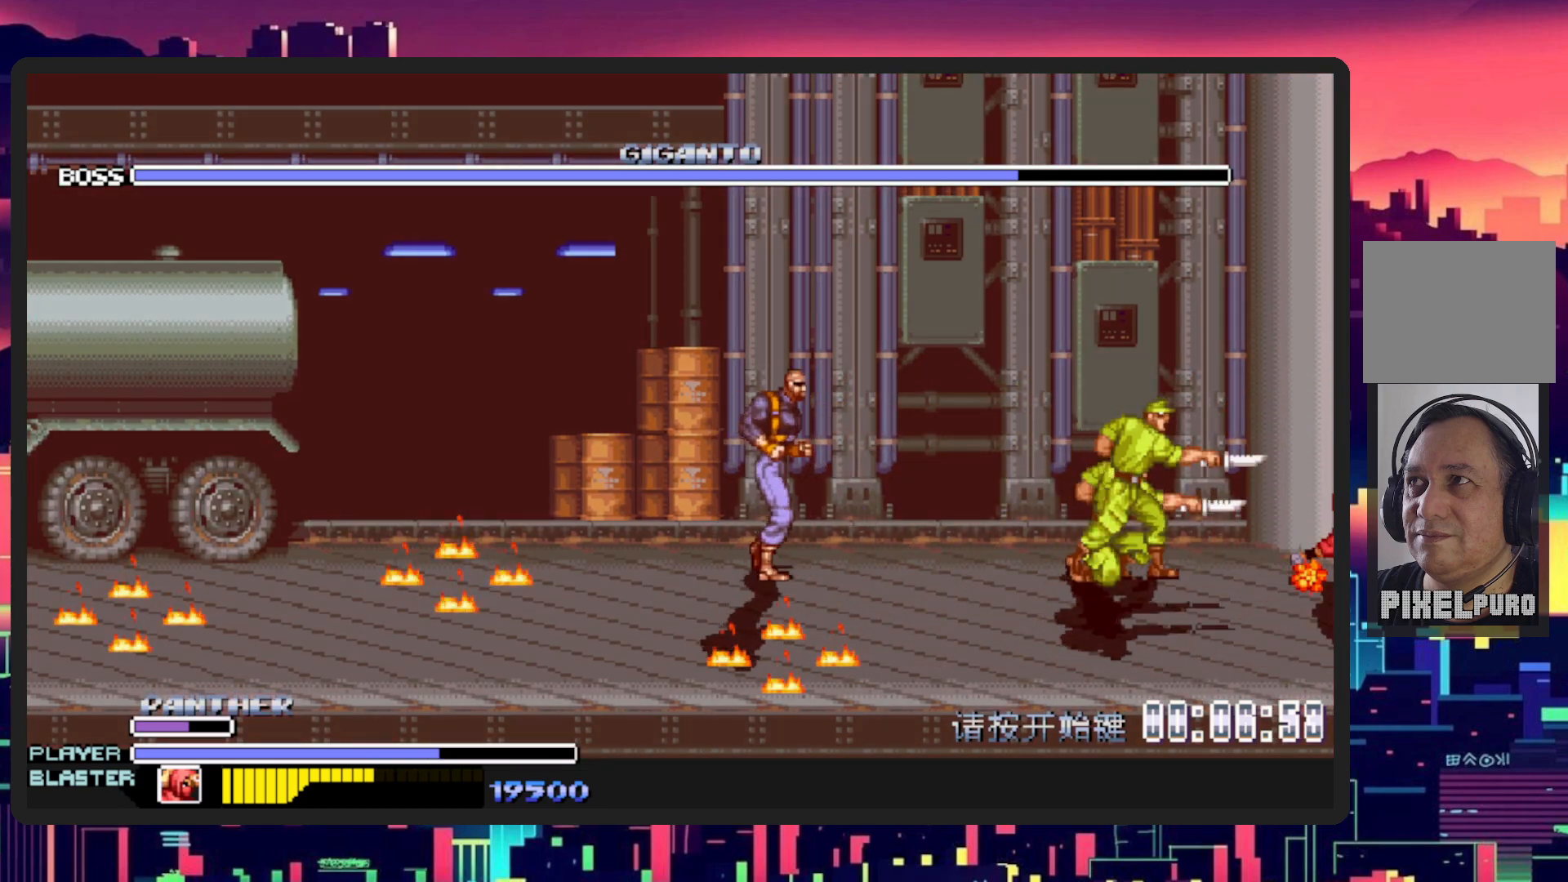
{"buttons": ["Y", "DPAD_LEFT"], "events": [[234, "DPAD_LEFT", "down"], [251, "DPAD_DOWN", "down"], [484, "Y", "down"], [501, "DPAD_DOWN", "up"]]}
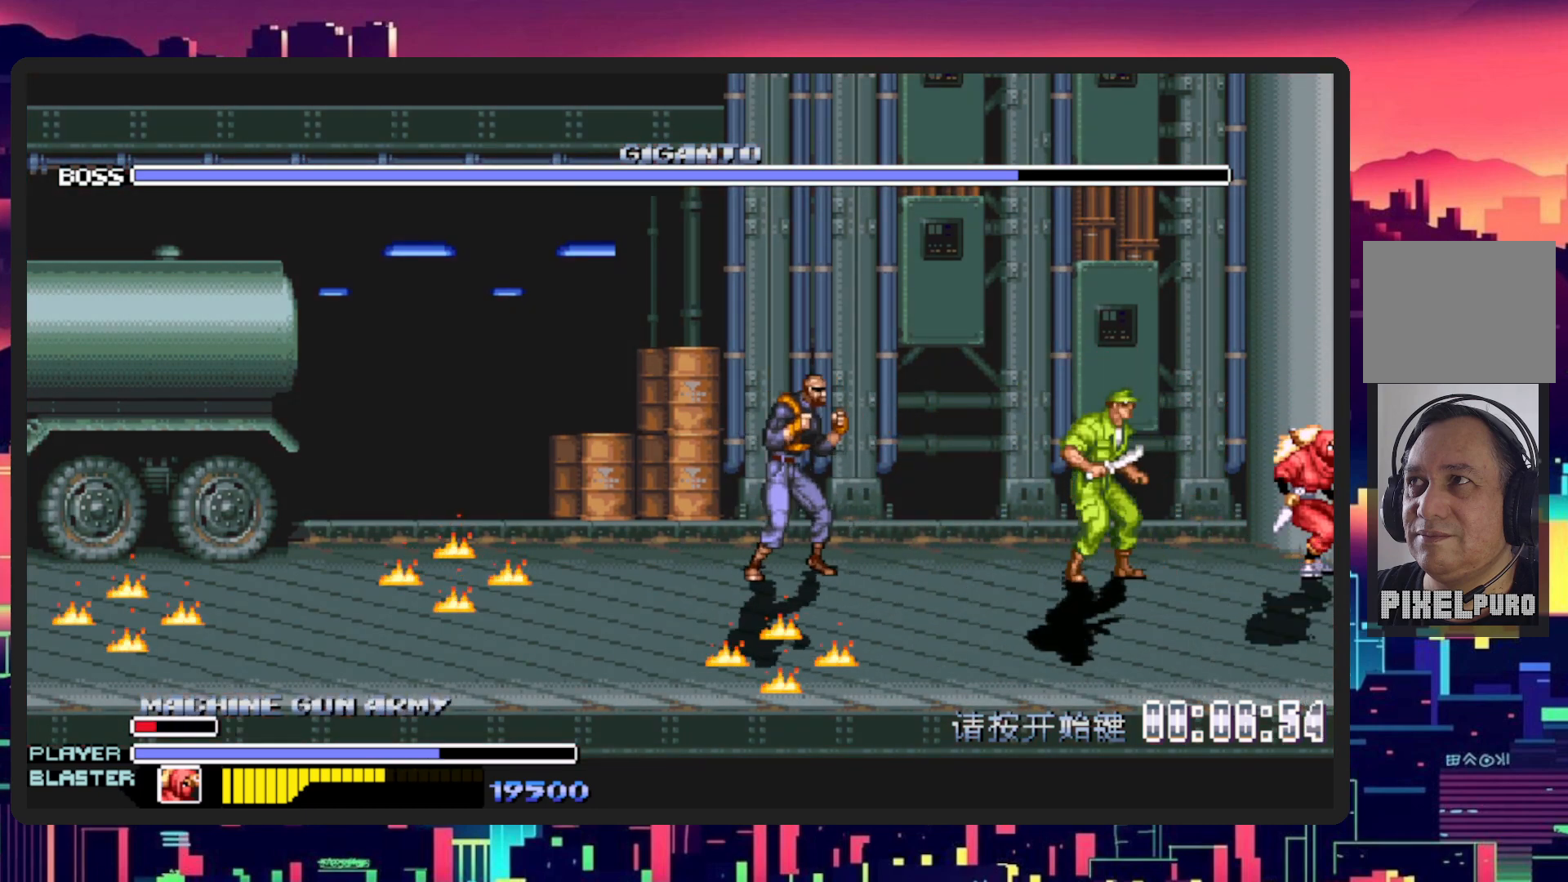
{"buttons": ["DPAD_DOWN", "DPAD_LEFT"], "events": [[133, "Y", "up"], [233, "L1", "down"], [384, "DPAD_DOWN", "down"], [500, "L1", "up"]]}